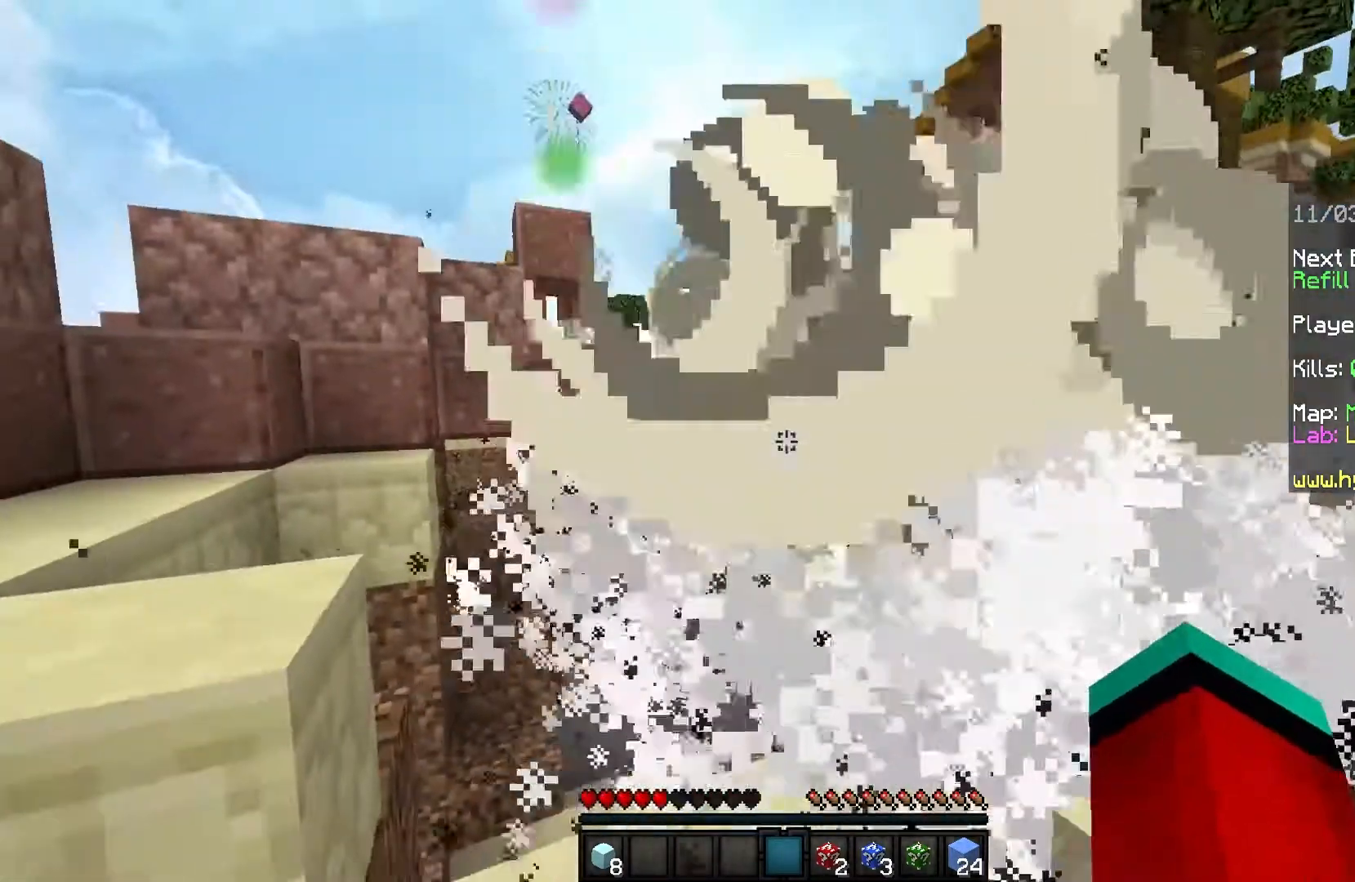
Gameplay with keyboard and mouse; each line is a JSON object with the keys and mouse buttons held at the frame after it. "events" lists presses ("down") and releases ("up") of "a", "d", "s", "space", "w", "mouse_left" and "mouse_right" between this image and that frame as [ms after this image, input, new state], when the widget could be followed in between. "mouse_left", "mouse_right" = the "left", "right" buttons of the "mouse" list. No other keys are recorded. Fast repeated clicks can show as one long hold. Mouse movement is not recorded.
{"keys": ["a", "w"], "mouse": [], "events": [[66, "d", "up"], [66, "s", "up"], [166, "a", "down"], [267, "w", "down"]]}
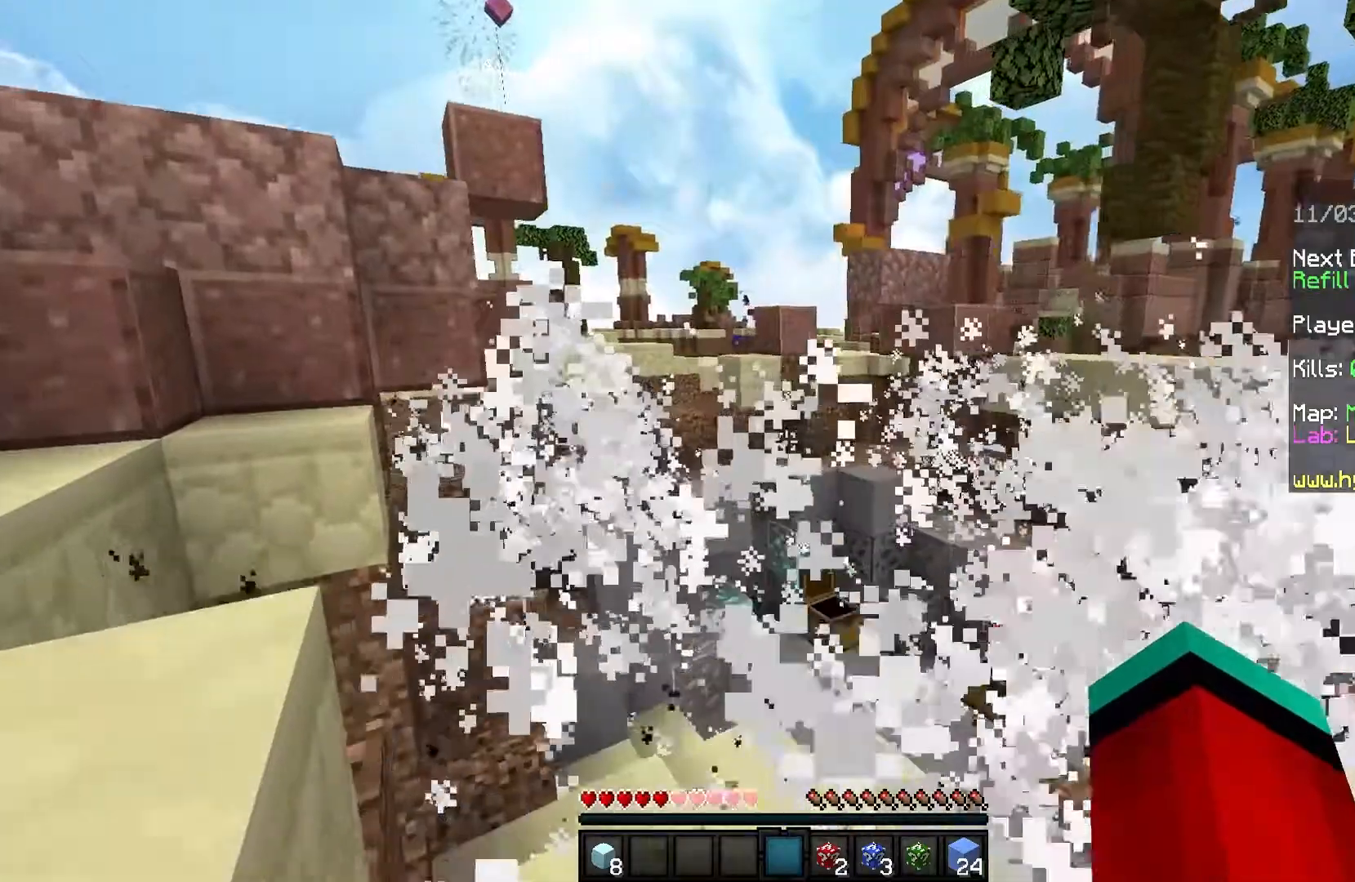
{"keys": [], "mouse": [], "events": [[100, "w", "up"], [134, "a", "up"]]}
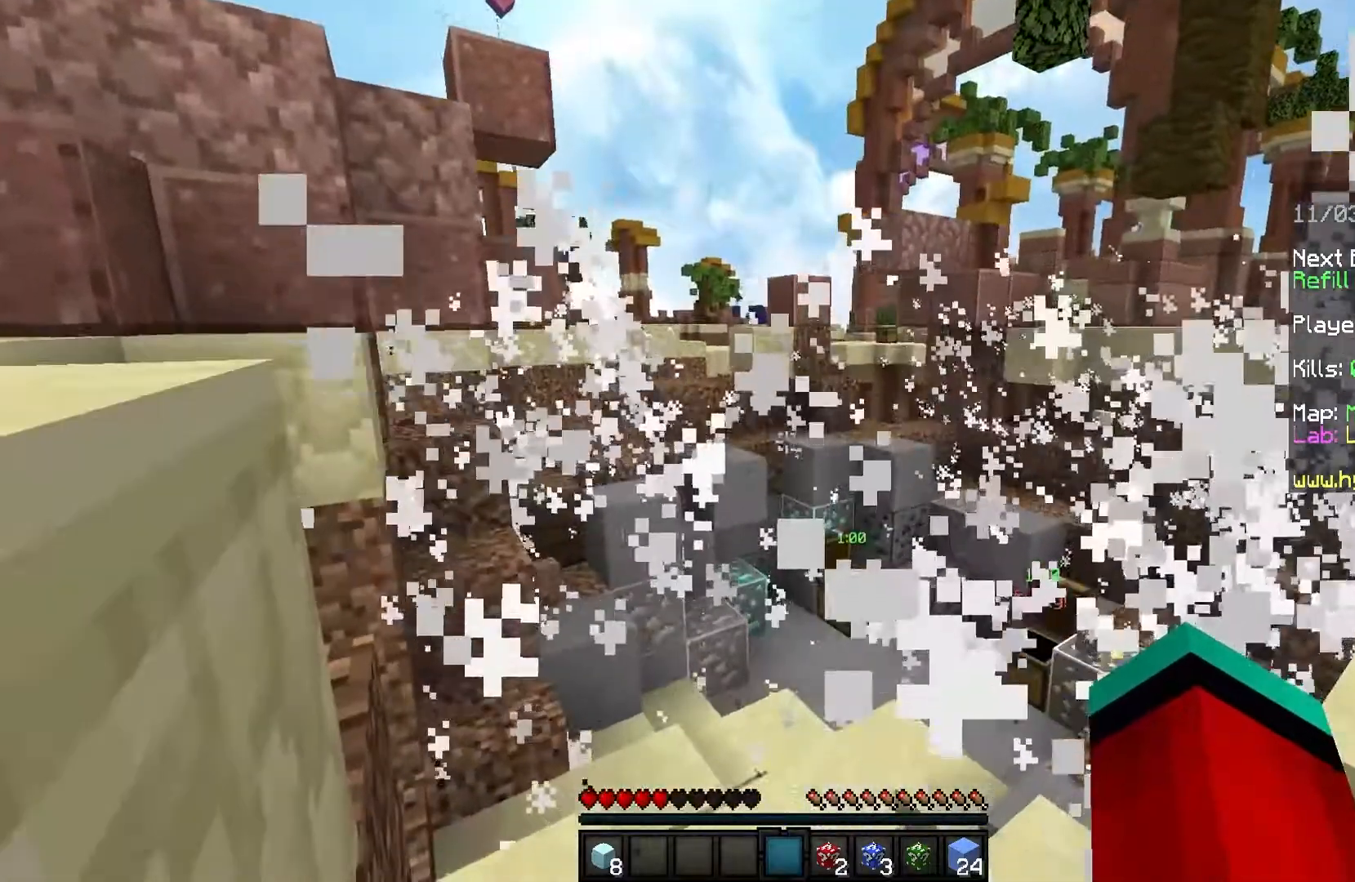
{"keys": ["a", "s"], "mouse": [], "events": [[200, "a", "down"], [267, "s", "down"]]}
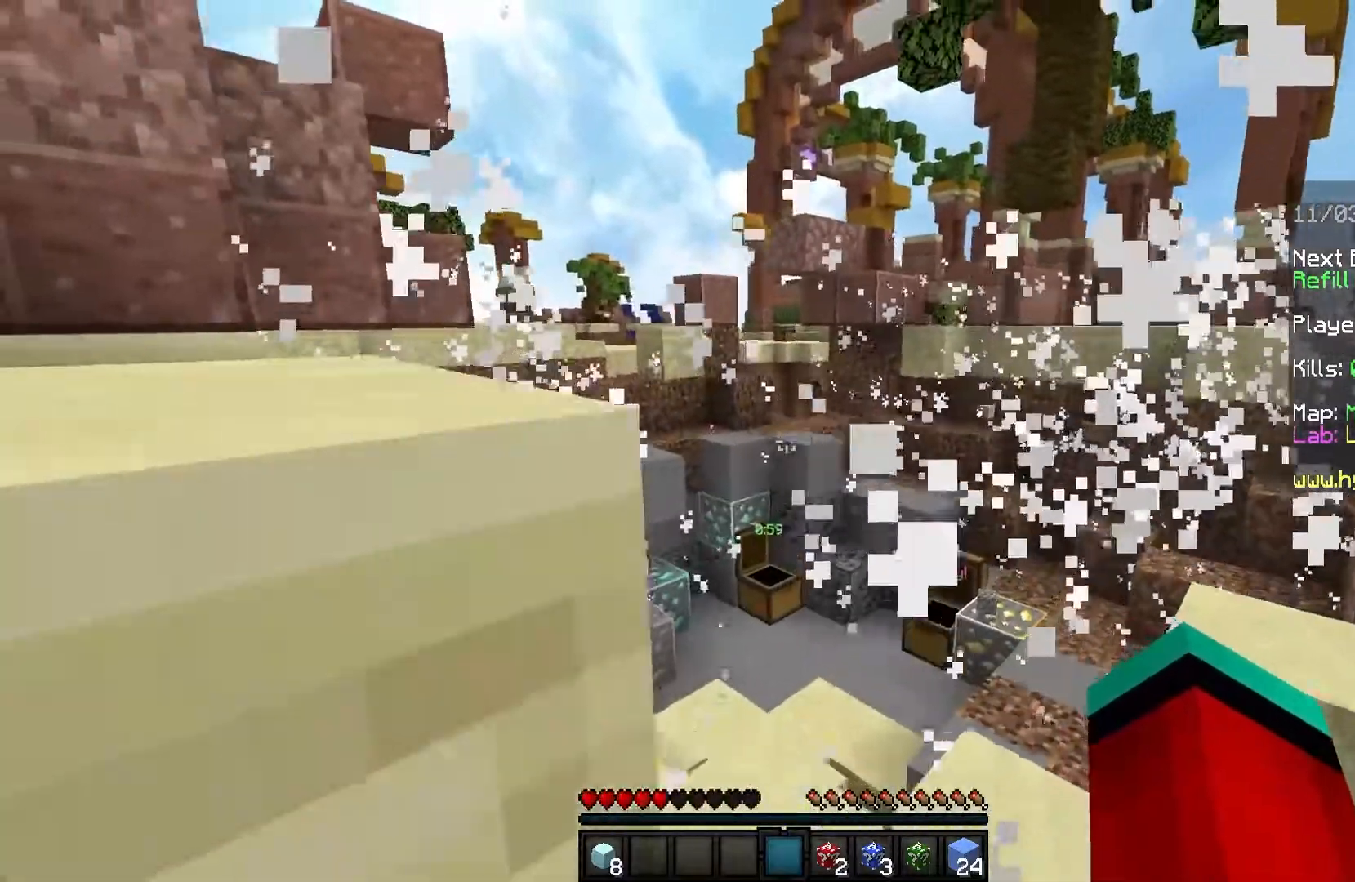
{"keys": ["d"], "mouse": [], "events": [[300, "d", "down"], [334, "a", "up"], [367, "s", "up"]]}
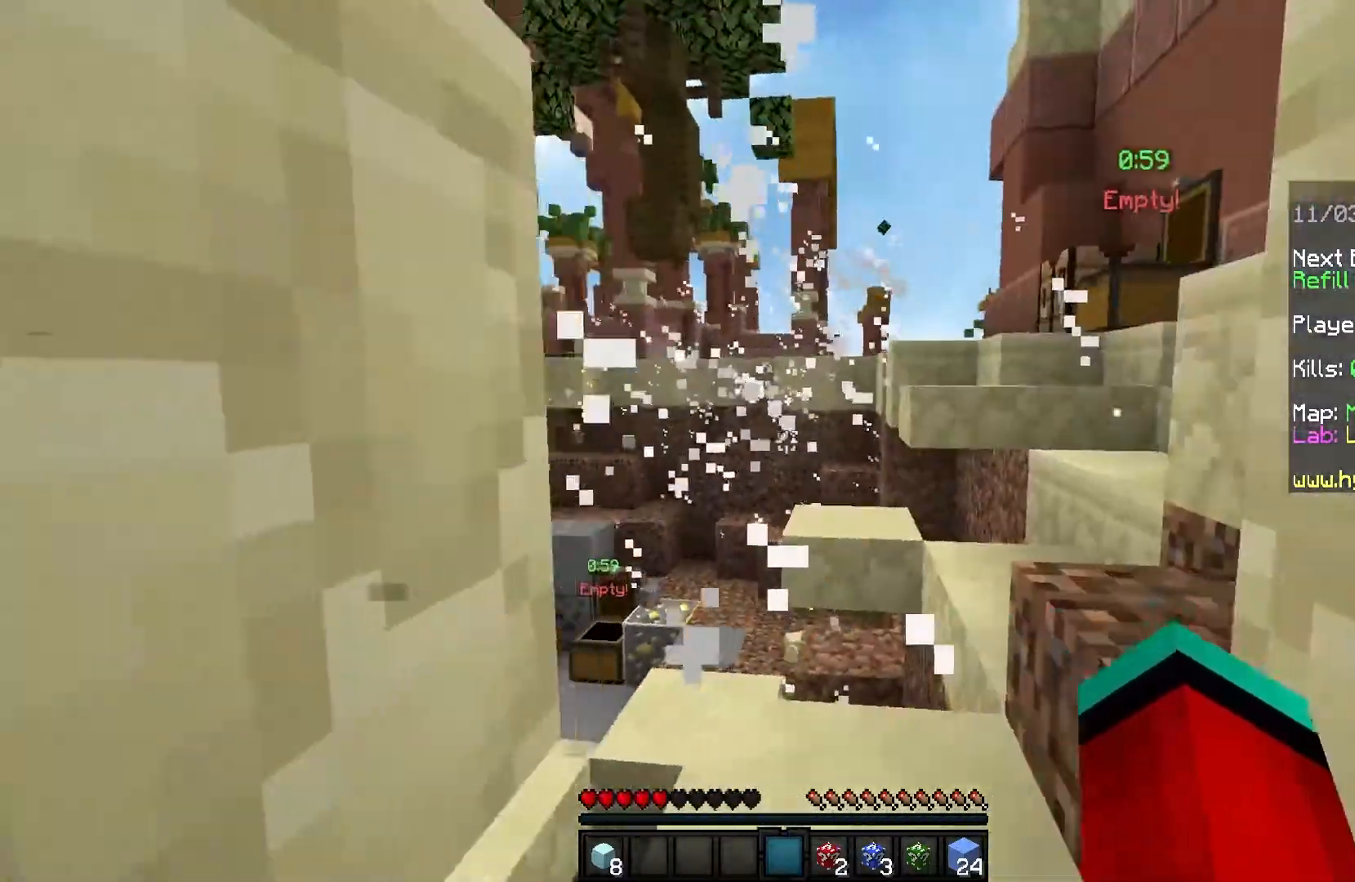
{"keys": ["w"], "mouse": [], "events": [[66, "w", "down"], [400, "d", "up"]]}
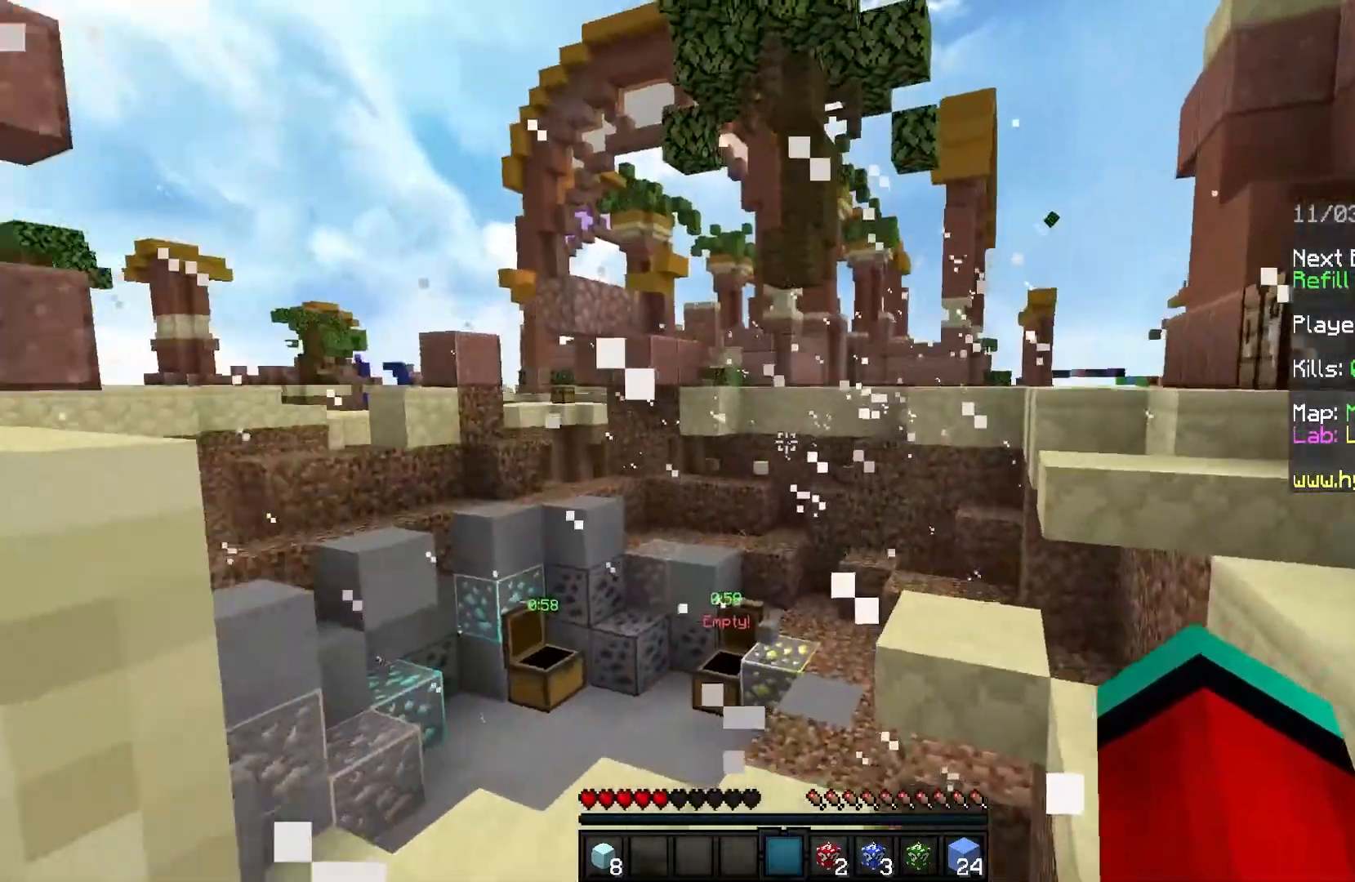
{"keys": ["d", "s"], "mouse": [], "events": [[134, "d", "down"], [267, "w", "up"], [467, "s", "down"]]}
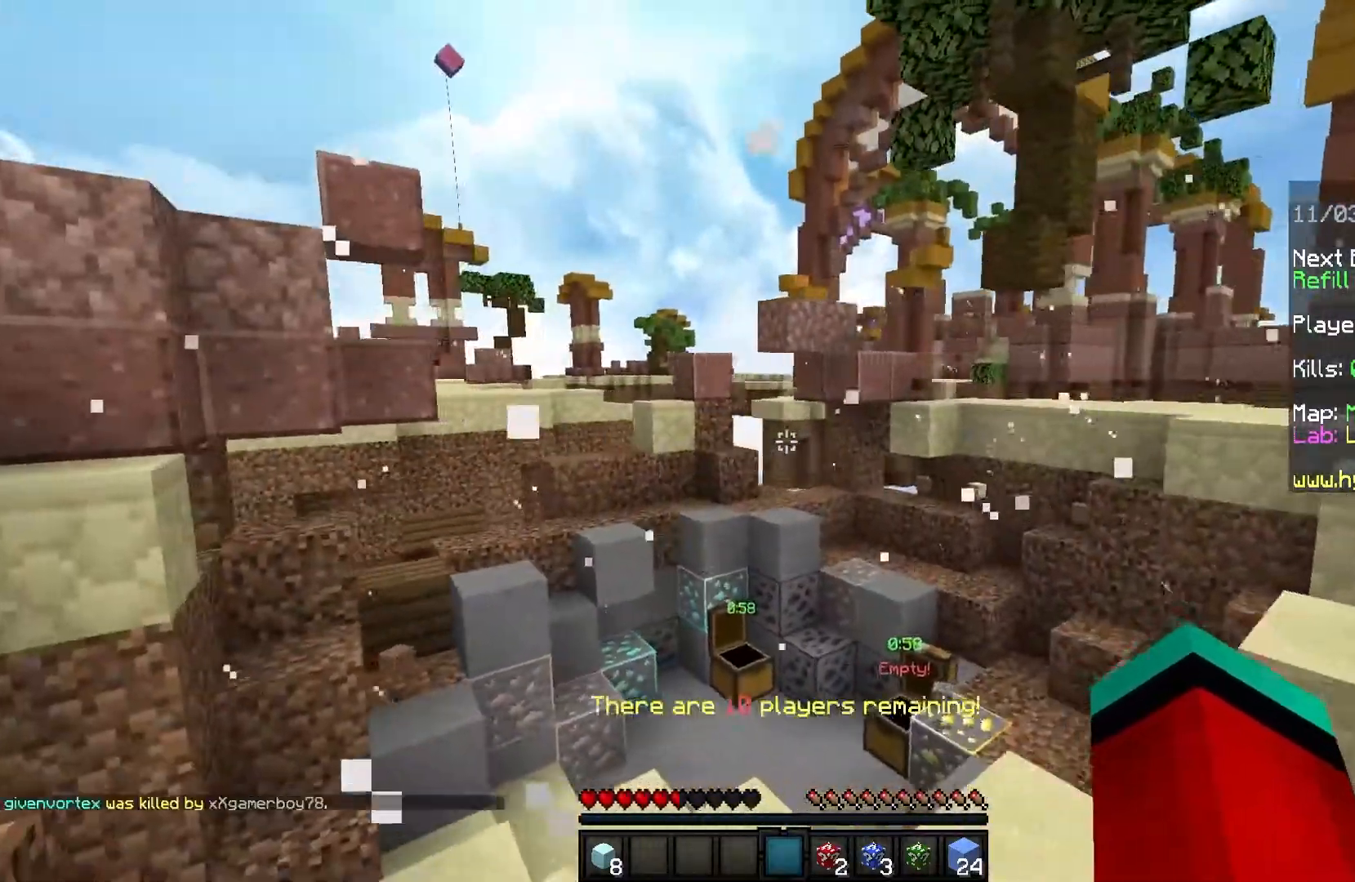
{"keys": ["d"], "mouse": [], "events": [[400, "s", "up"]]}
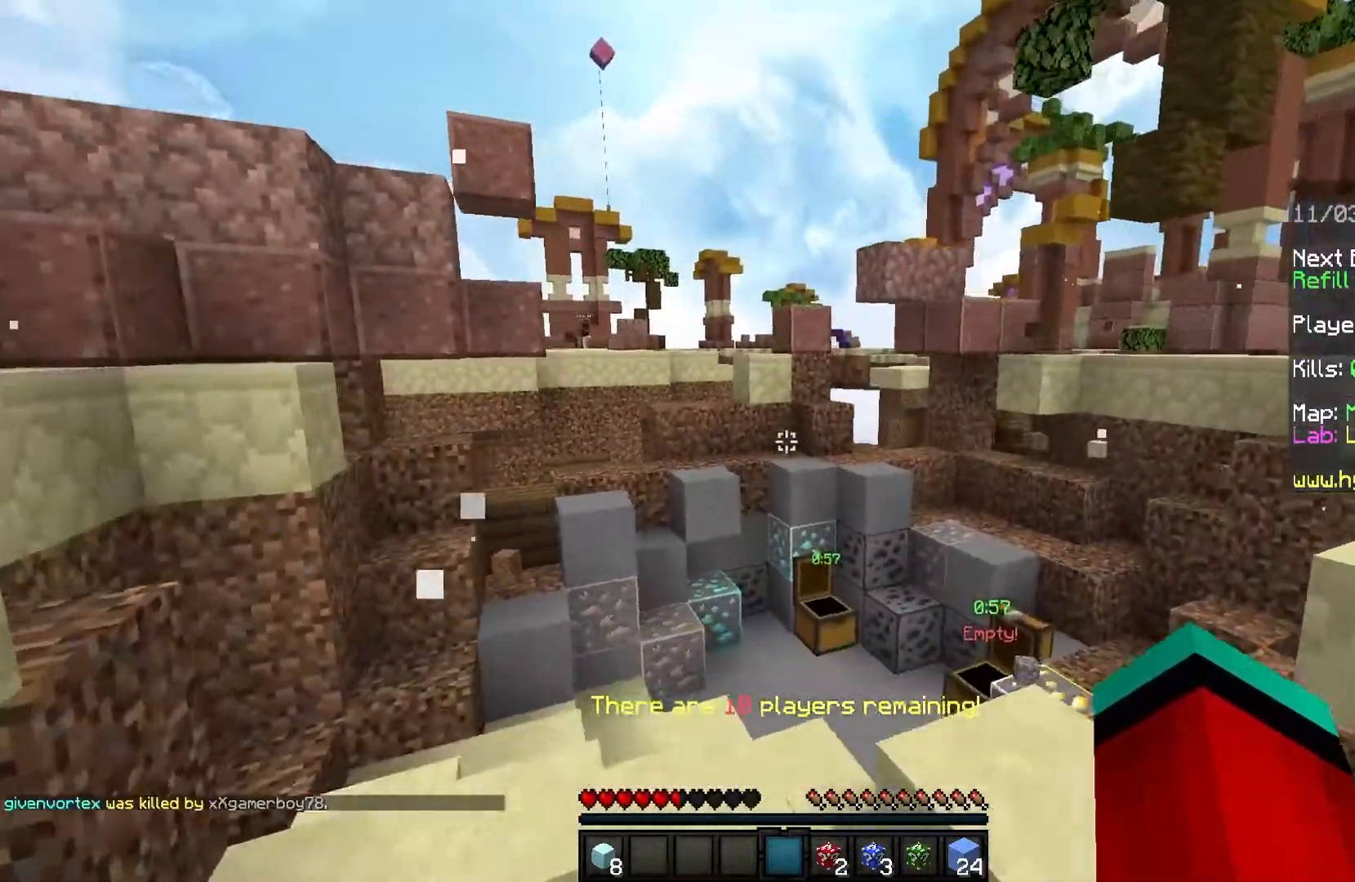
{"keys": [], "mouse": [], "events": [[367, "d", "up"]]}
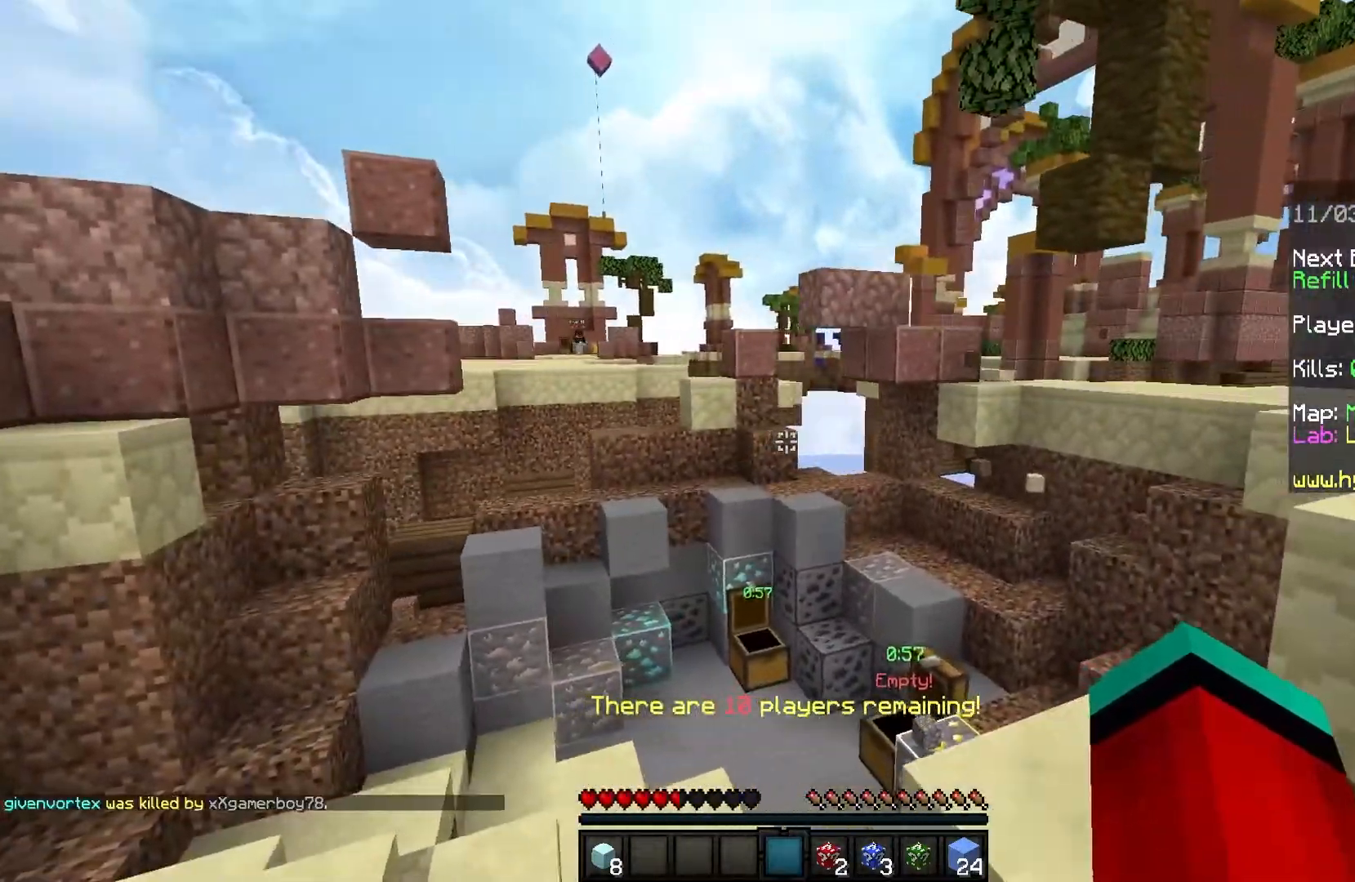
{"keys": [], "mouse": [], "events": [[66, "a", "down"], [233, "s", "down"], [433, "a", "up"], [433, "s", "up"]]}
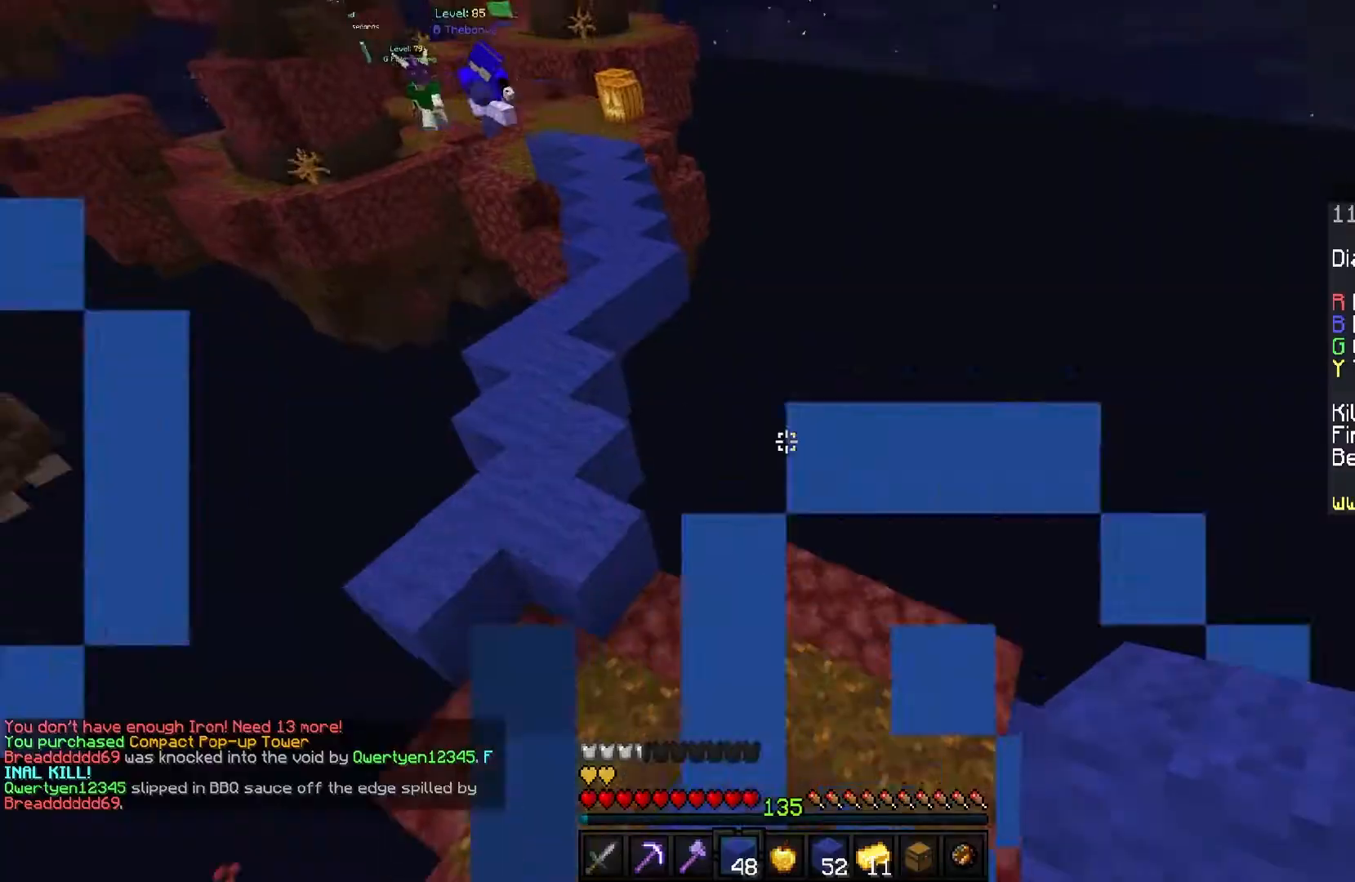
{"keys": ["a", "w"], "mouse": [], "events": [[34, "w", "down"], [167, "a", "down"]]}
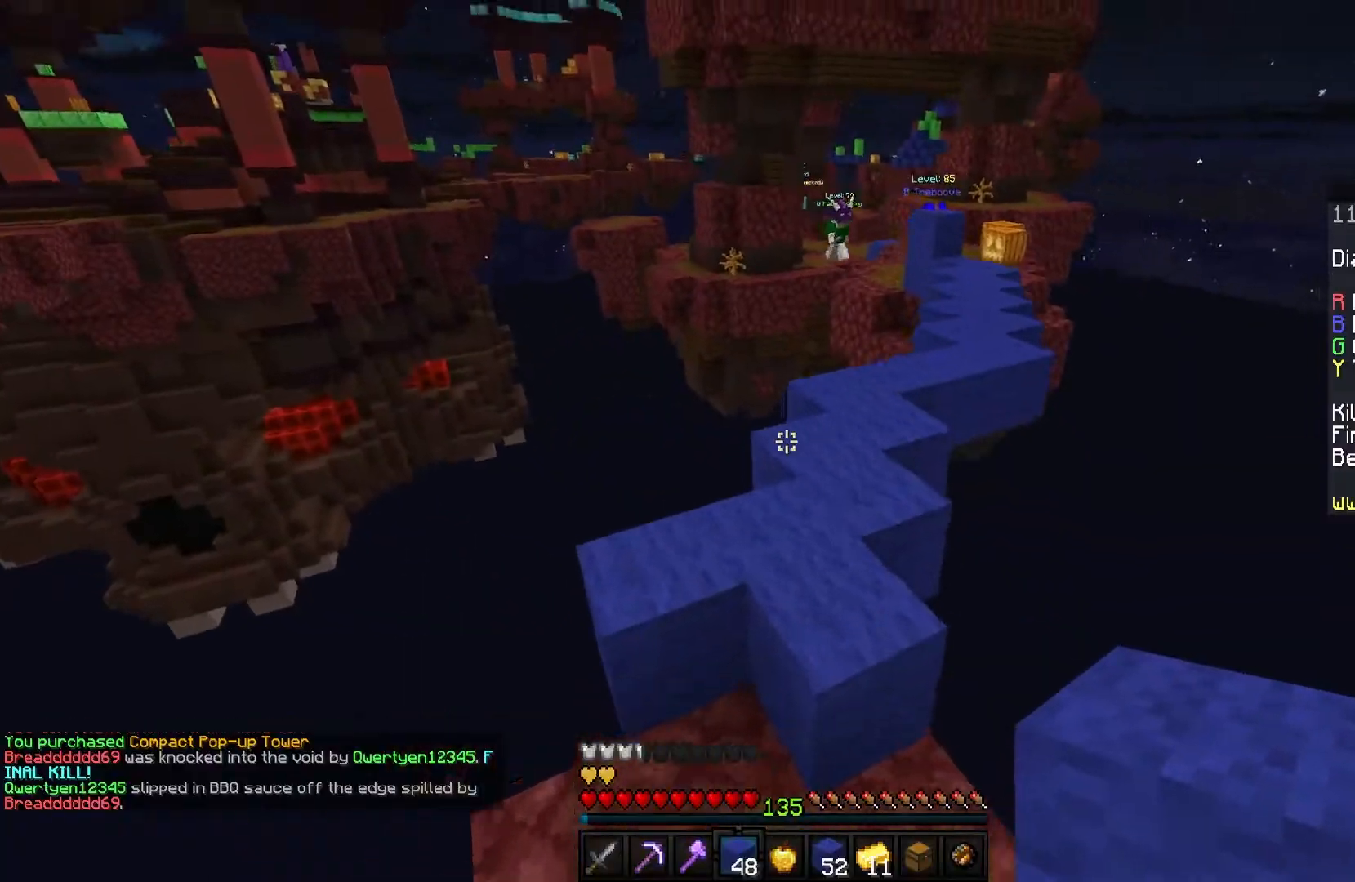
{"keys": ["space", "w"], "mouse": [], "events": [[33, "a", "up"], [166, "w", "up"], [300, "space", "down"], [300, "w", "down"]]}
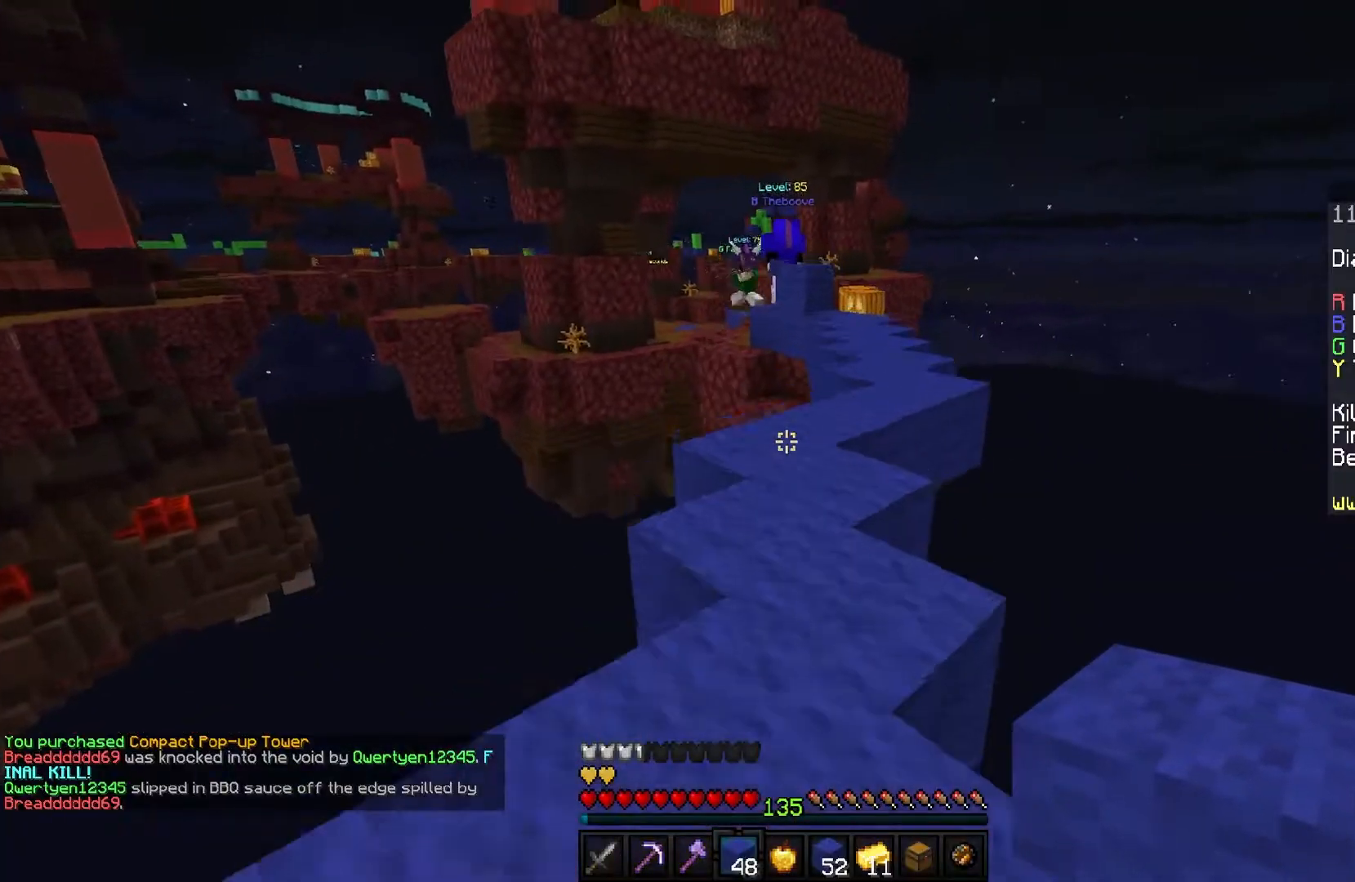
{"keys": ["space", "w"], "mouse": [], "events": [[67, "space", "up"], [401, "space", "down"]]}
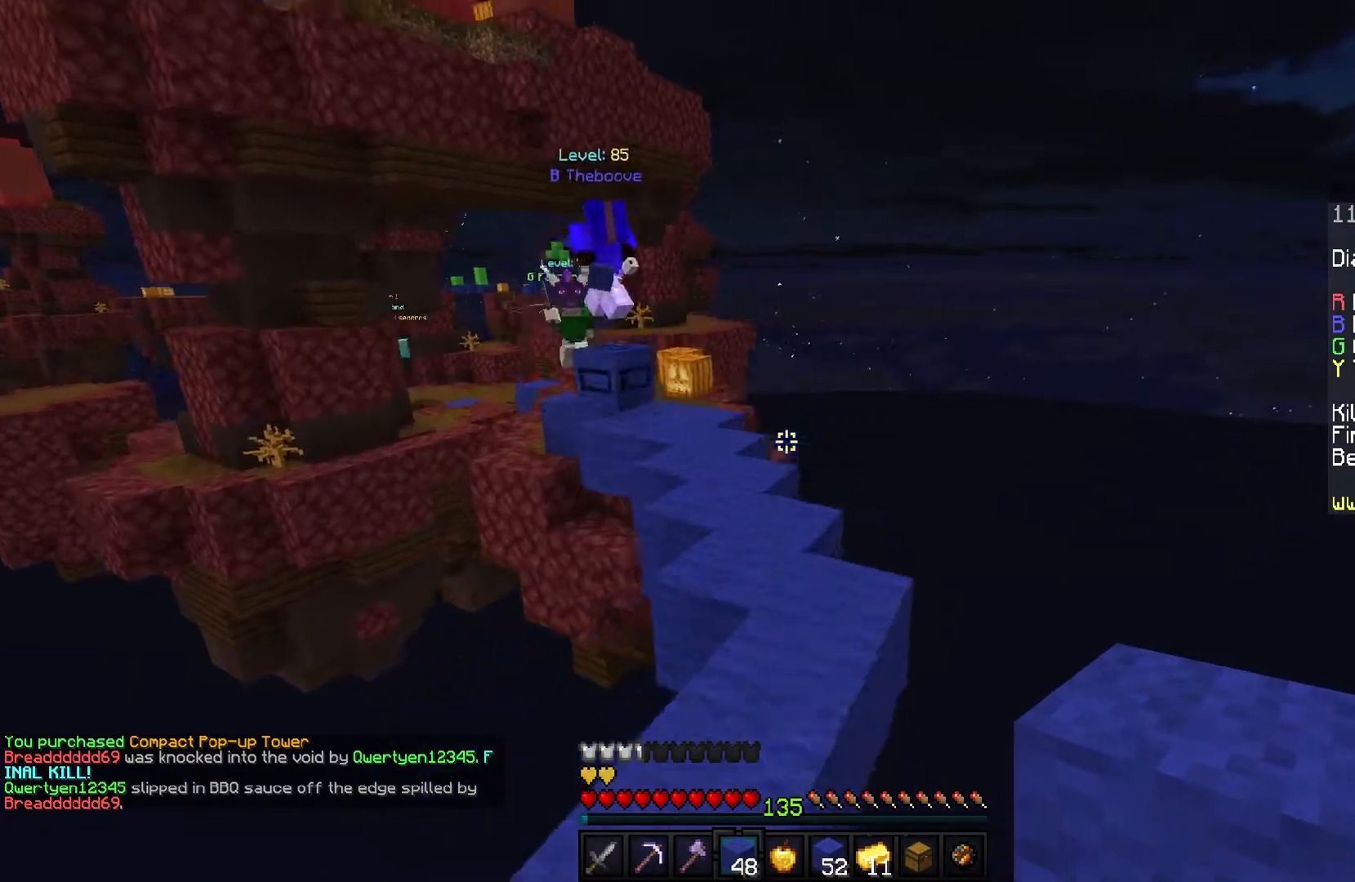
{"keys": ["space", "w"], "mouse": [], "events": [[66, "space", "up"], [400, "space", "down"]]}
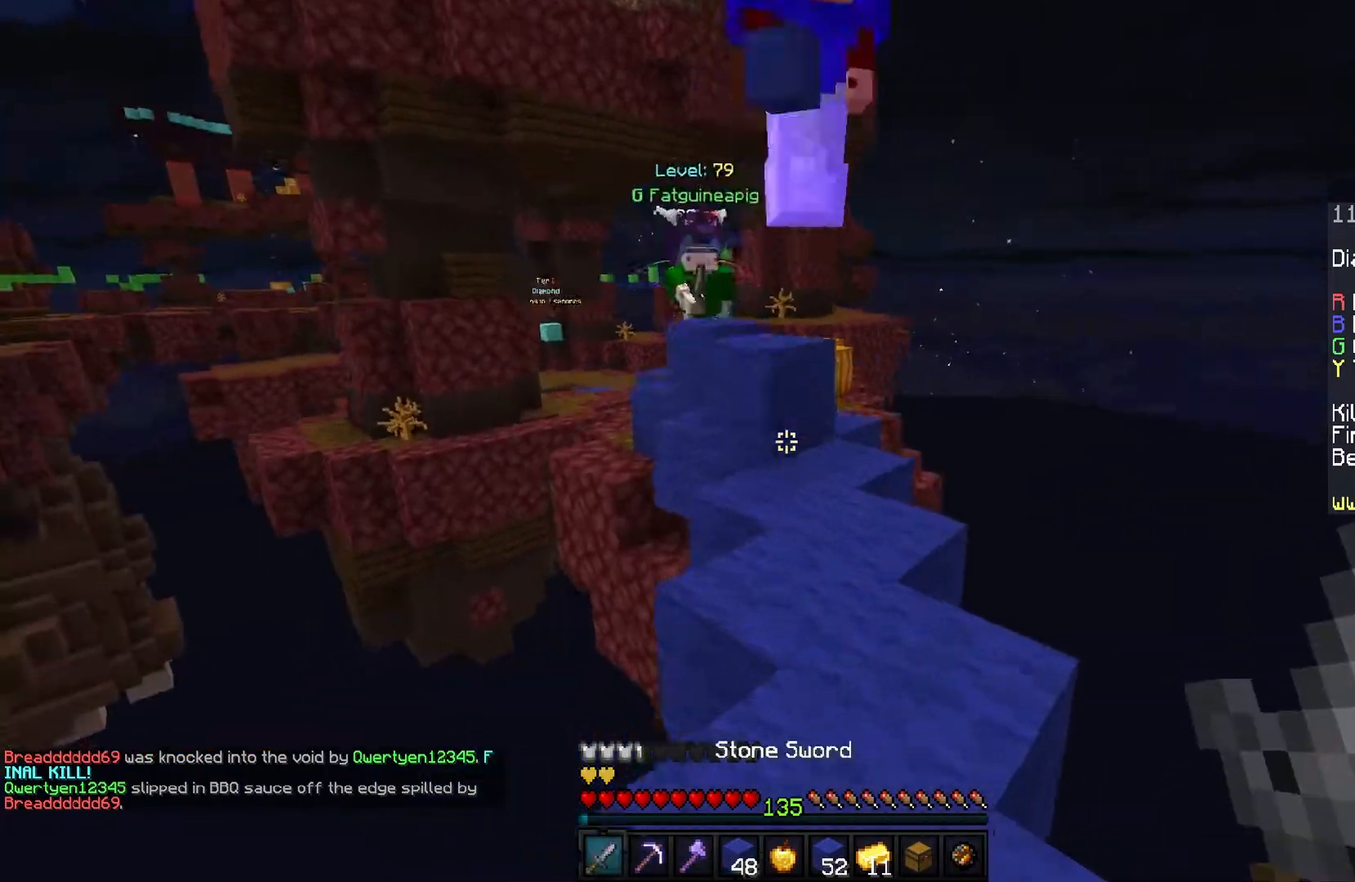
{"keys": ["w"], "mouse": [], "events": [[134, "space", "up"], [200, "w", "up"], [334, "w", "down"]]}
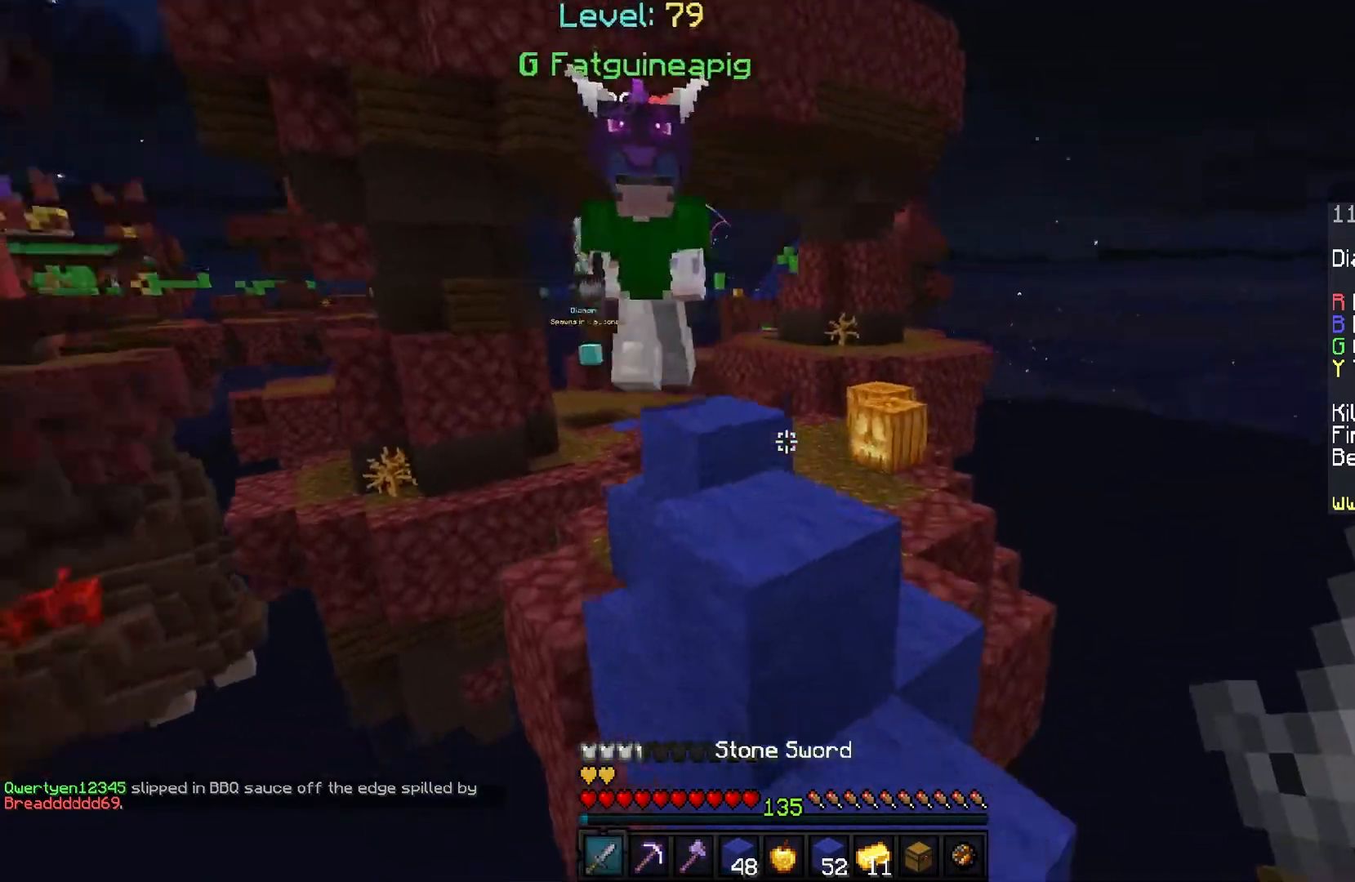
{"keys": ["w"], "mouse": ["left"], "events": [[33, "space", "down"], [133, "a", "down"], [200, "mouse_right", "down"], [233, "a", "up"], [233, "mouse_left", "down"], [233, "space", "up"], [467, "mouse_right", "up"]]}
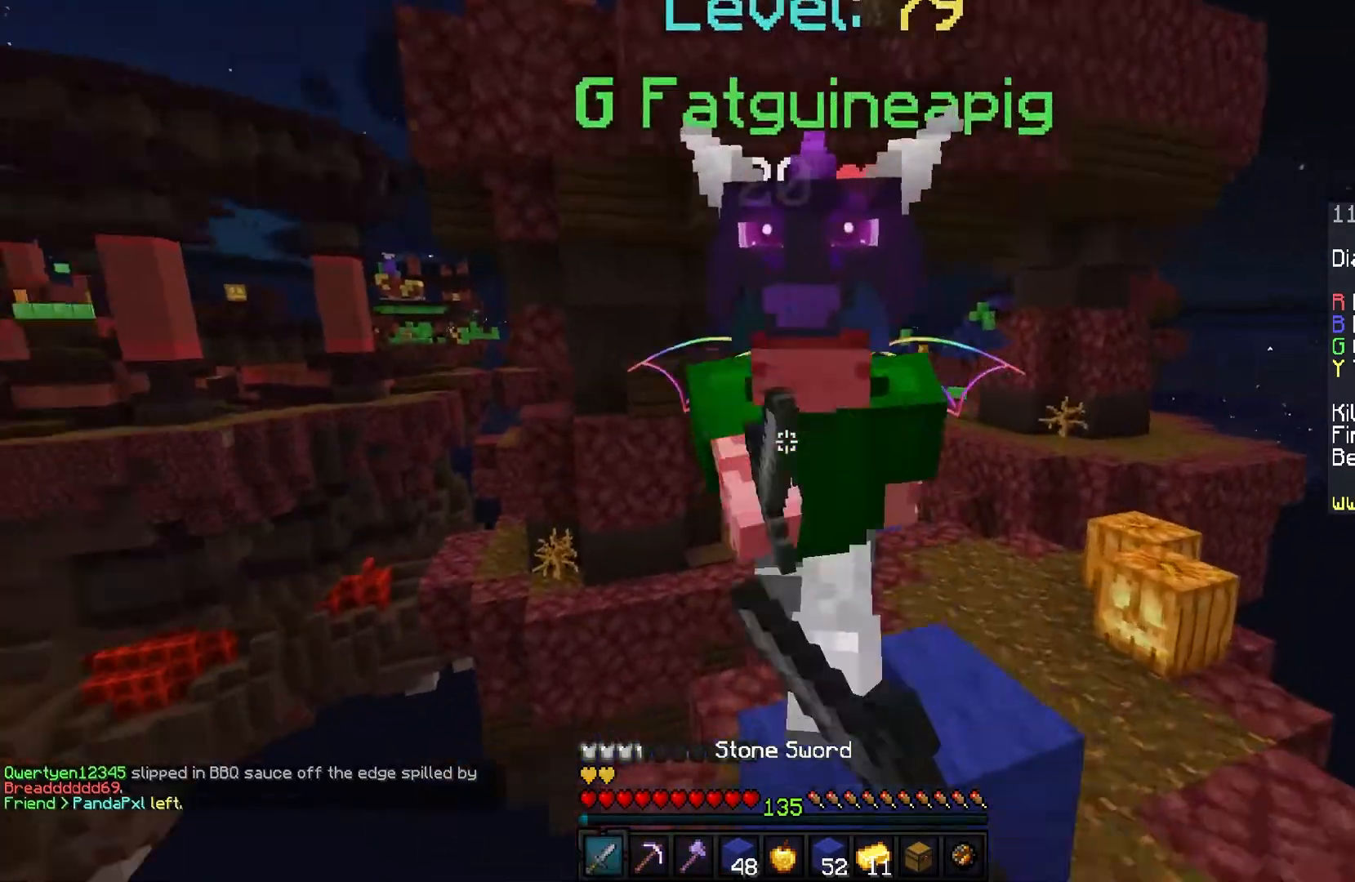
{"keys": ["space", "w"], "mouse": ["left"], "events": [[100, "d", "down"], [267, "d", "up"], [401, "space", "down"]]}
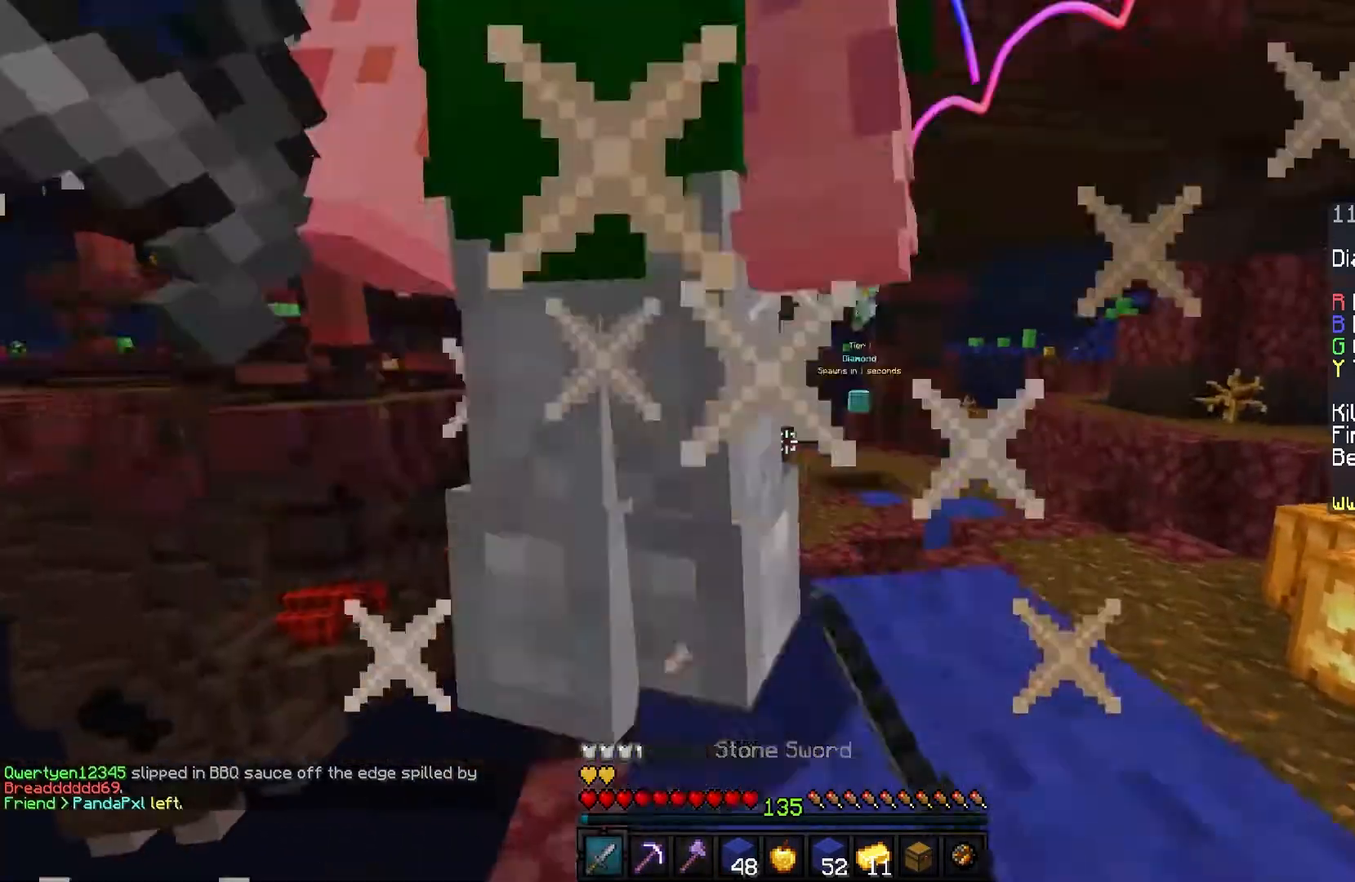
{"keys": ["w"], "mouse": ["left"], "events": [[133, "space", "up"]]}
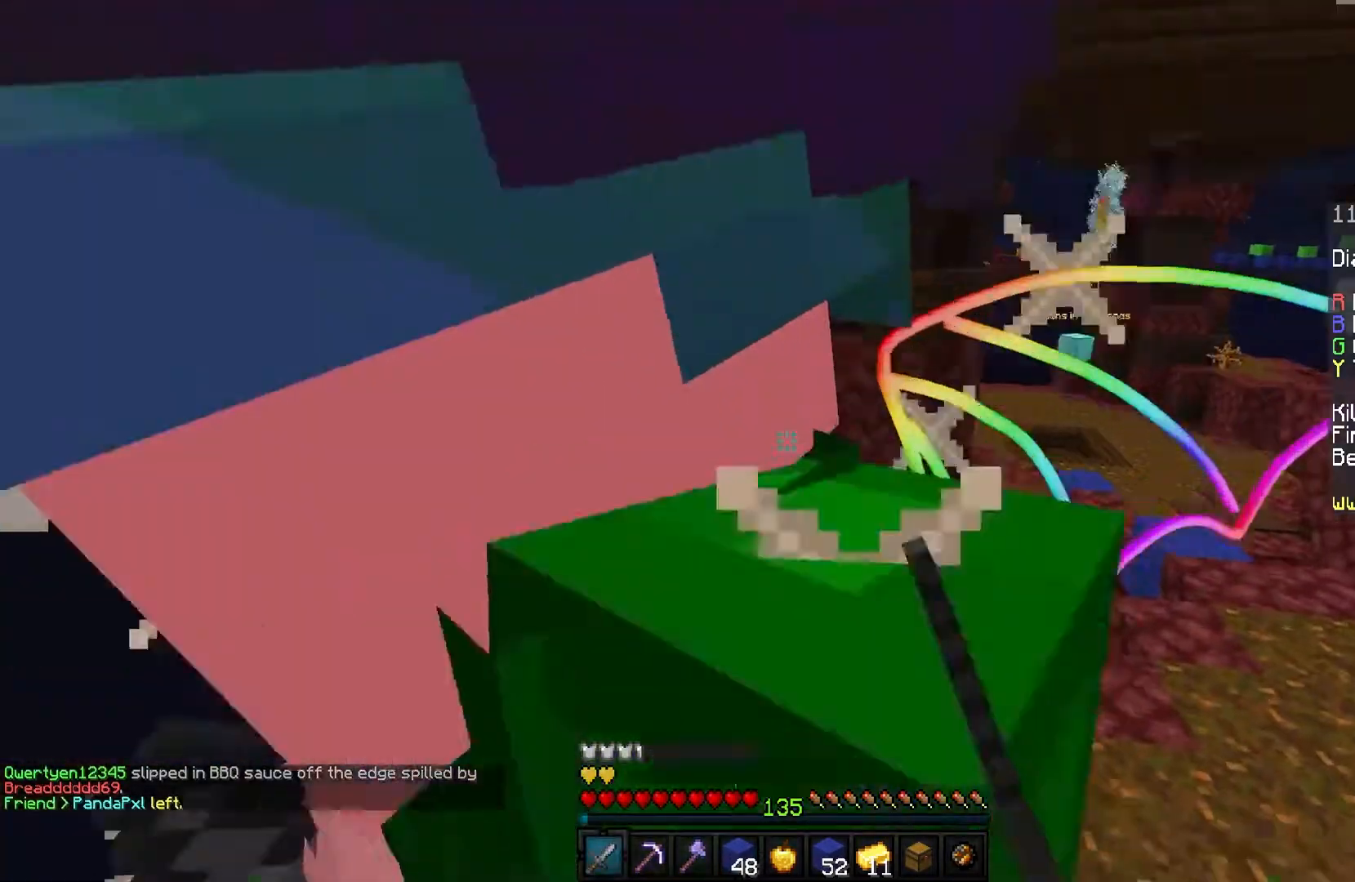
{"keys": ["a", "s"], "mouse": ["left"], "events": [[67, "d", "down"], [334, "a", "down"], [334, "w", "up"], [367, "s", "down"], [401, "d", "up"]]}
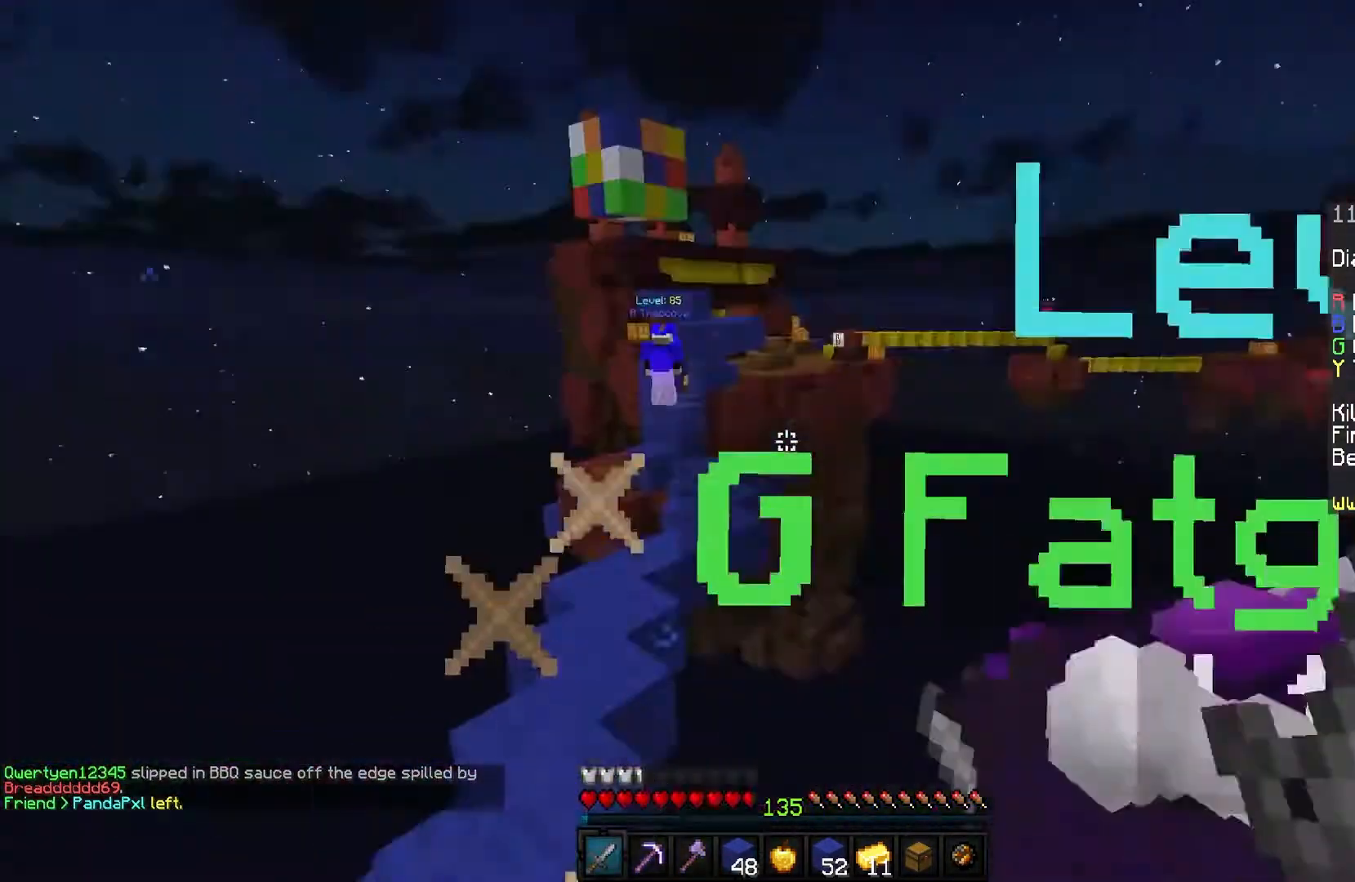
{"keys": ["d", "w"], "mouse": ["left"], "events": [[166, "a", "up"], [267, "a", "down"], [333, "s", "up"], [367, "d", "down"], [400, "a", "up"], [500, "w", "down"]]}
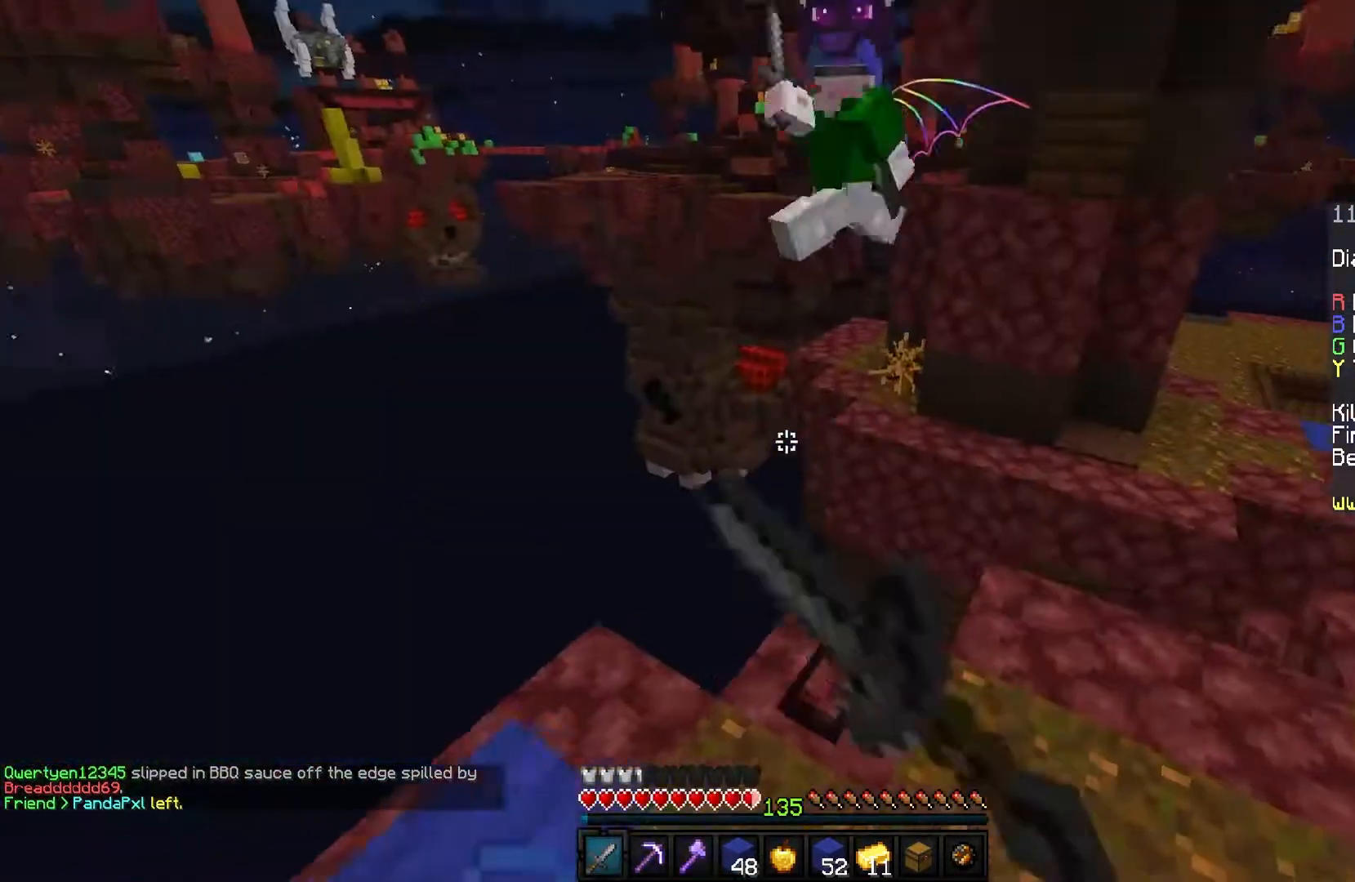
{"keys": ["w"], "mouse": [], "events": [[67, "d", "up"], [234, "mouse_left", "up"]]}
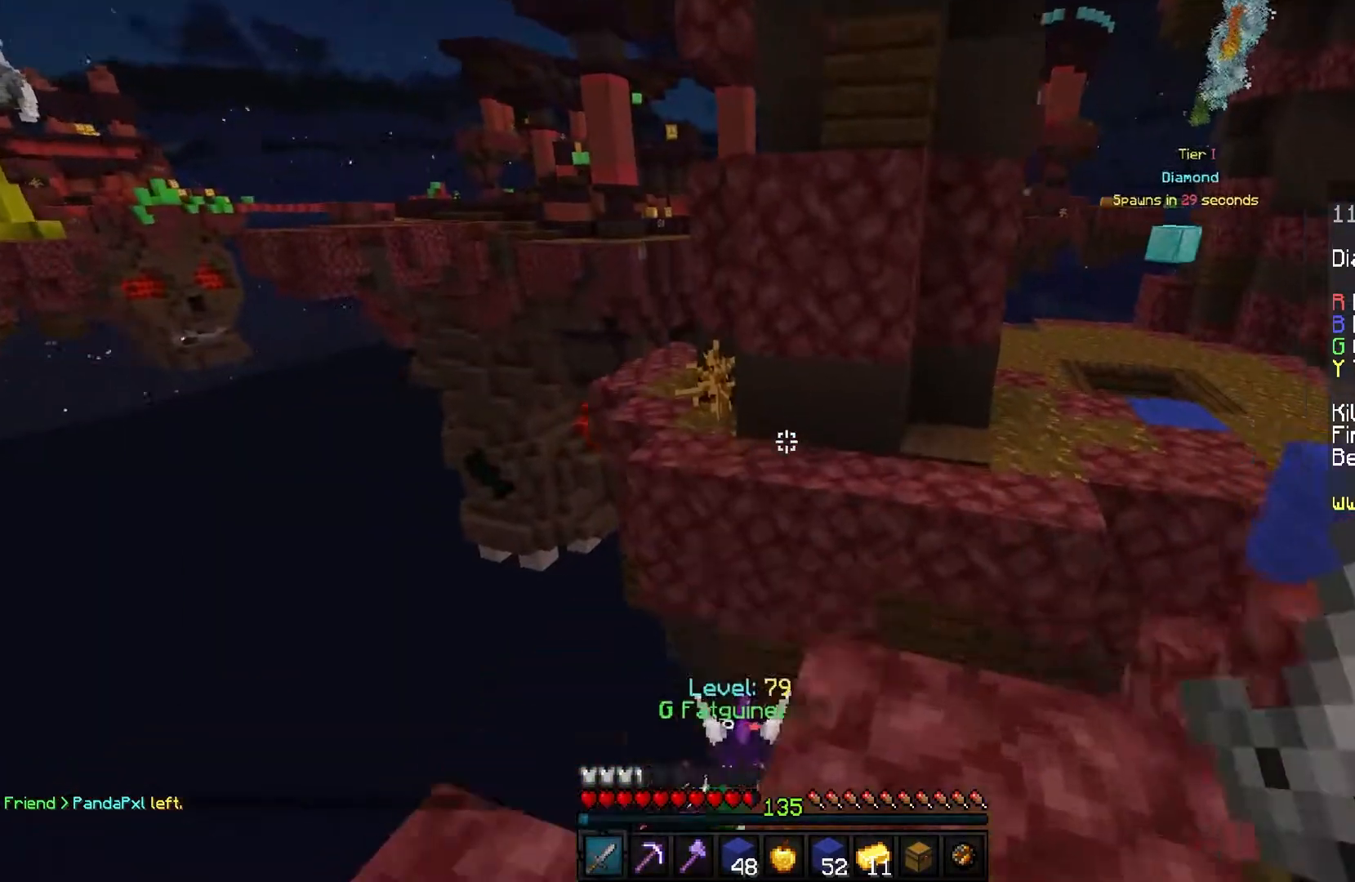
{"keys": ["space", "w"], "mouse": [], "events": [[33, "w", "up"], [133, "w", "down"], [400, "space", "down"]]}
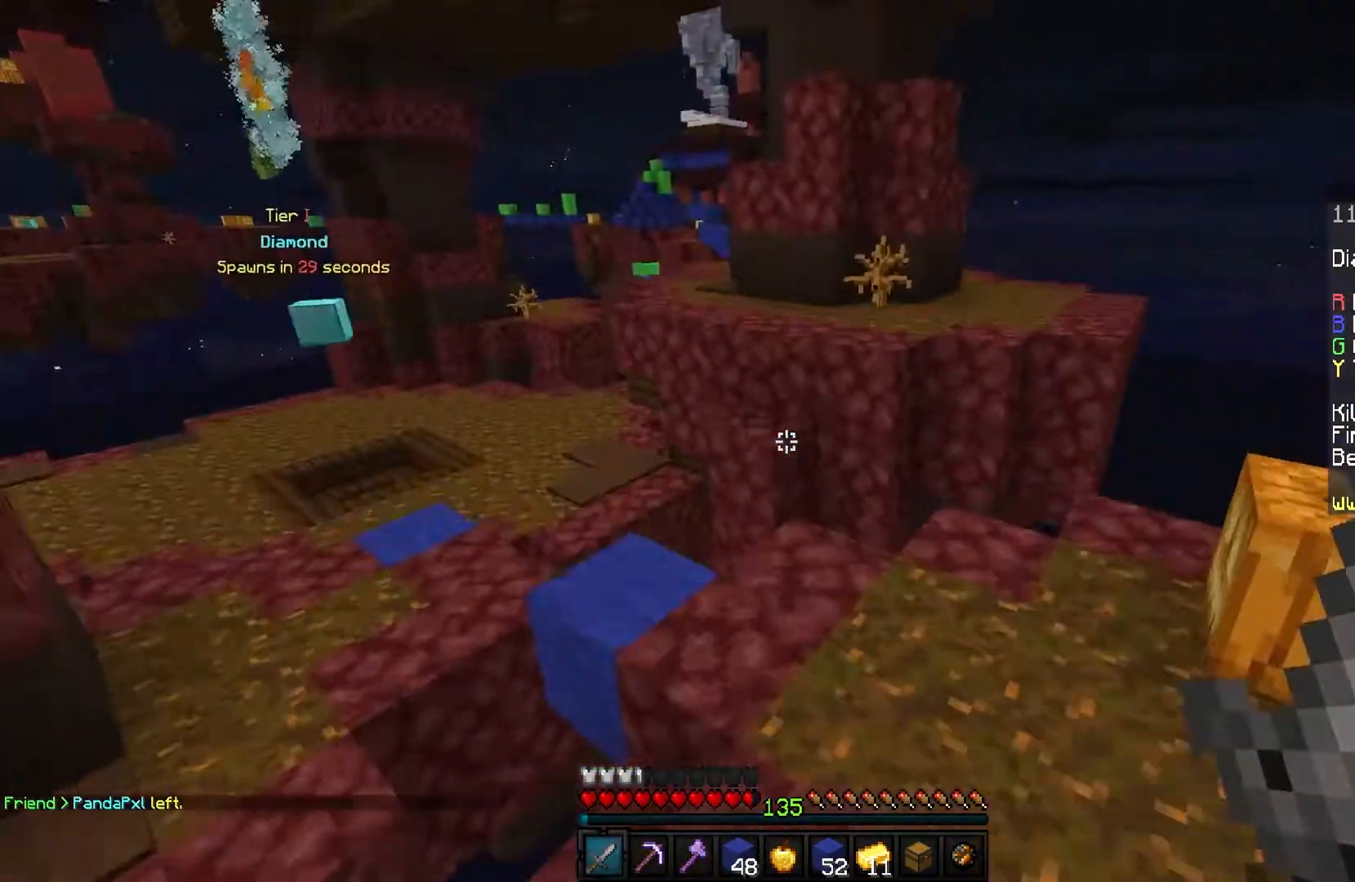
{"keys": ["a", "space", "w"], "mouse": [], "events": [[67, "space", "up"], [334, "a", "down"], [501, "space", "down"]]}
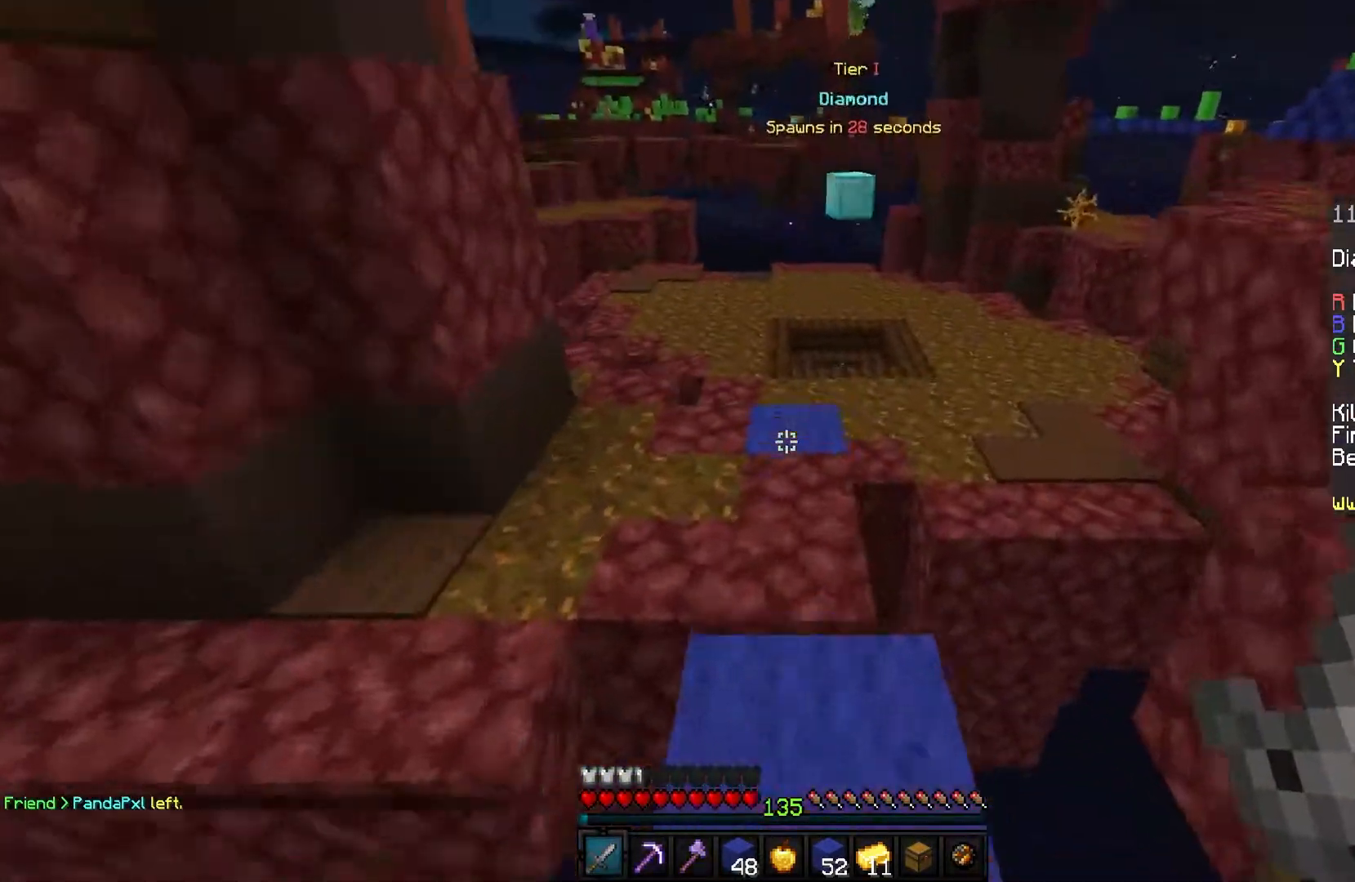
{"keys": ["w"], "mouse": [], "events": [[66, "a", "up"], [200, "space", "up"]]}
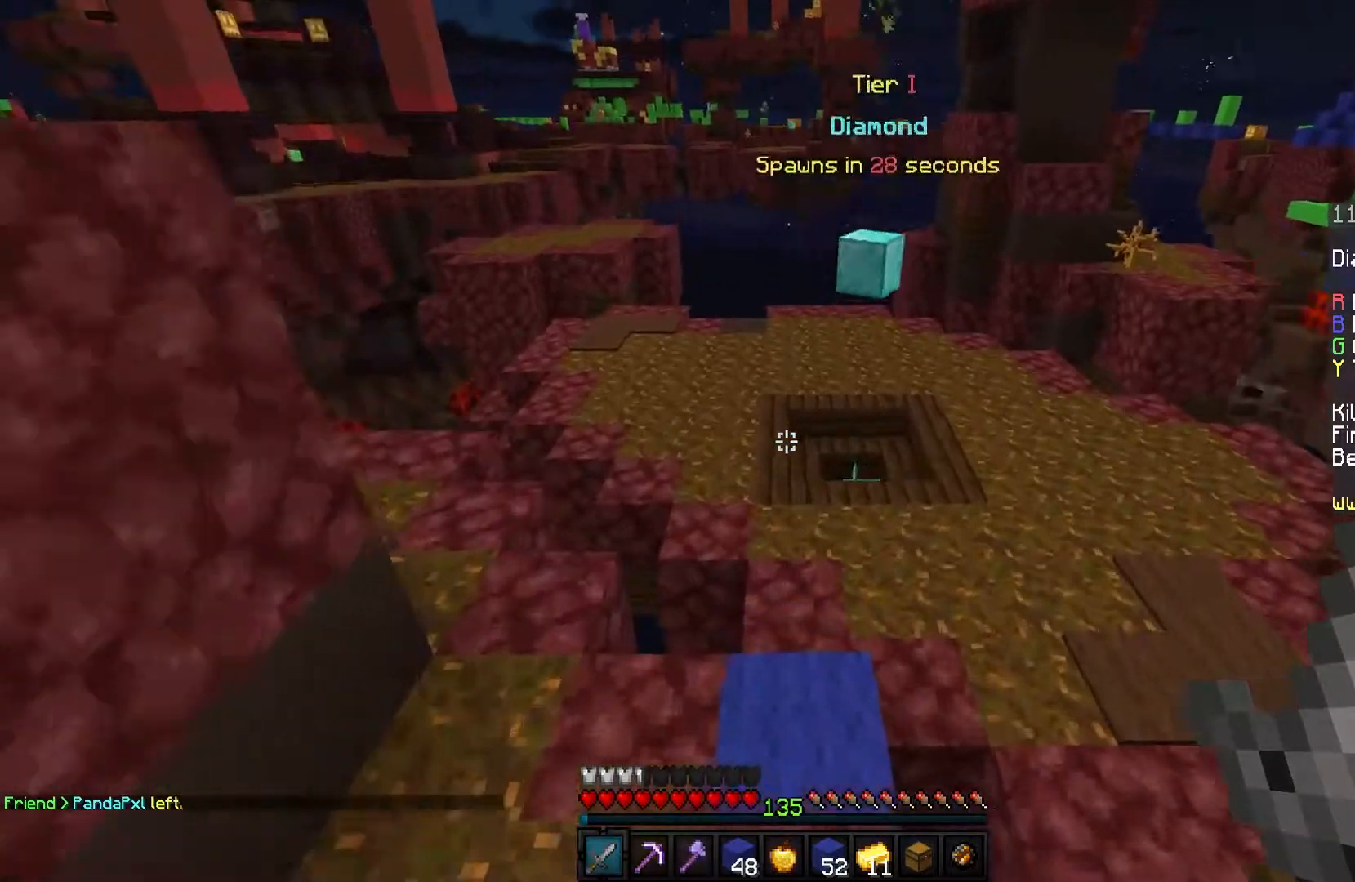
{"keys": ["w"], "mouse": [], "events": [[100, "space", "down"], [401, "space", "up"]]}
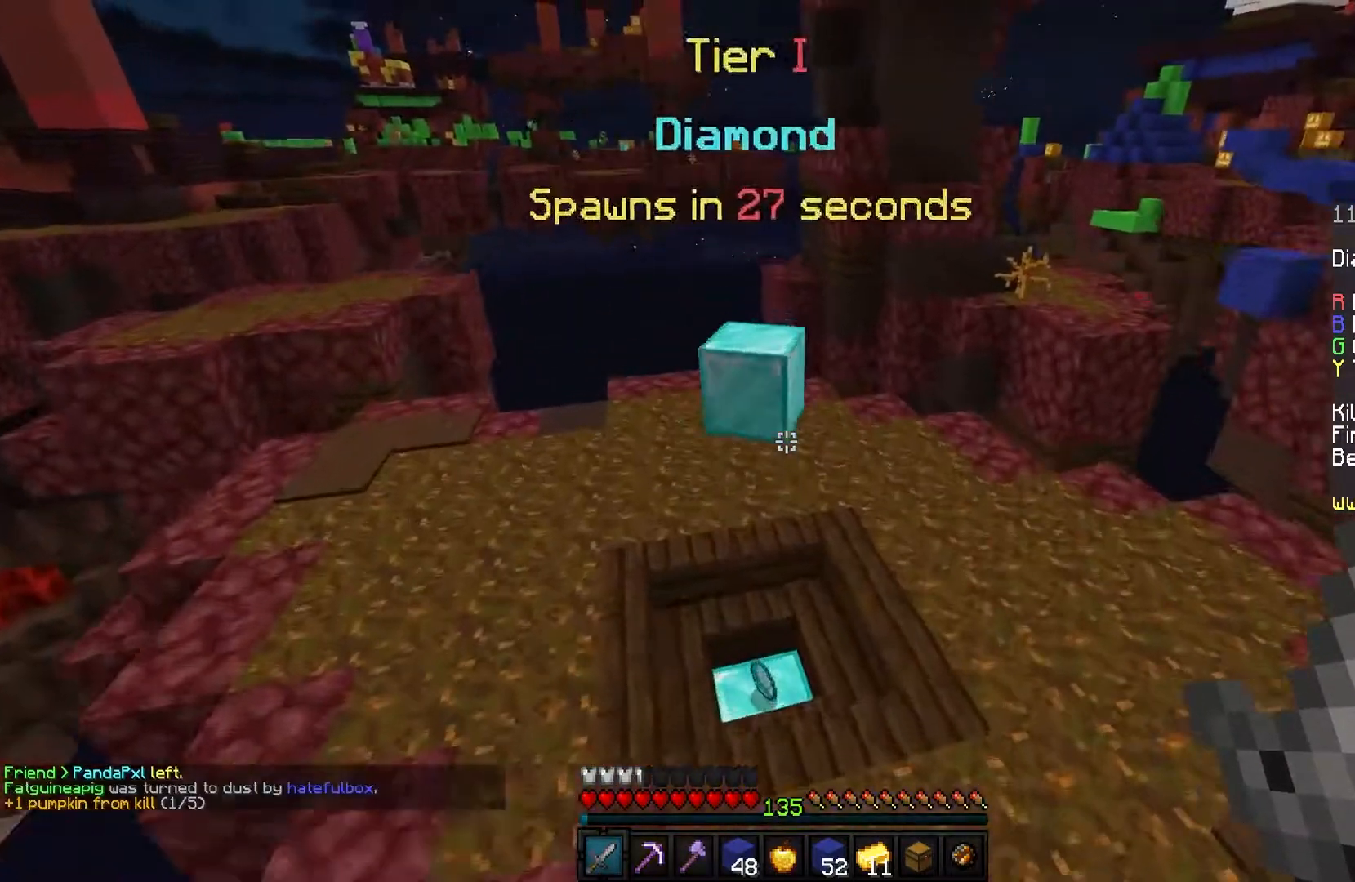
{"keys": ["w"], "mouse": [], "events": []}
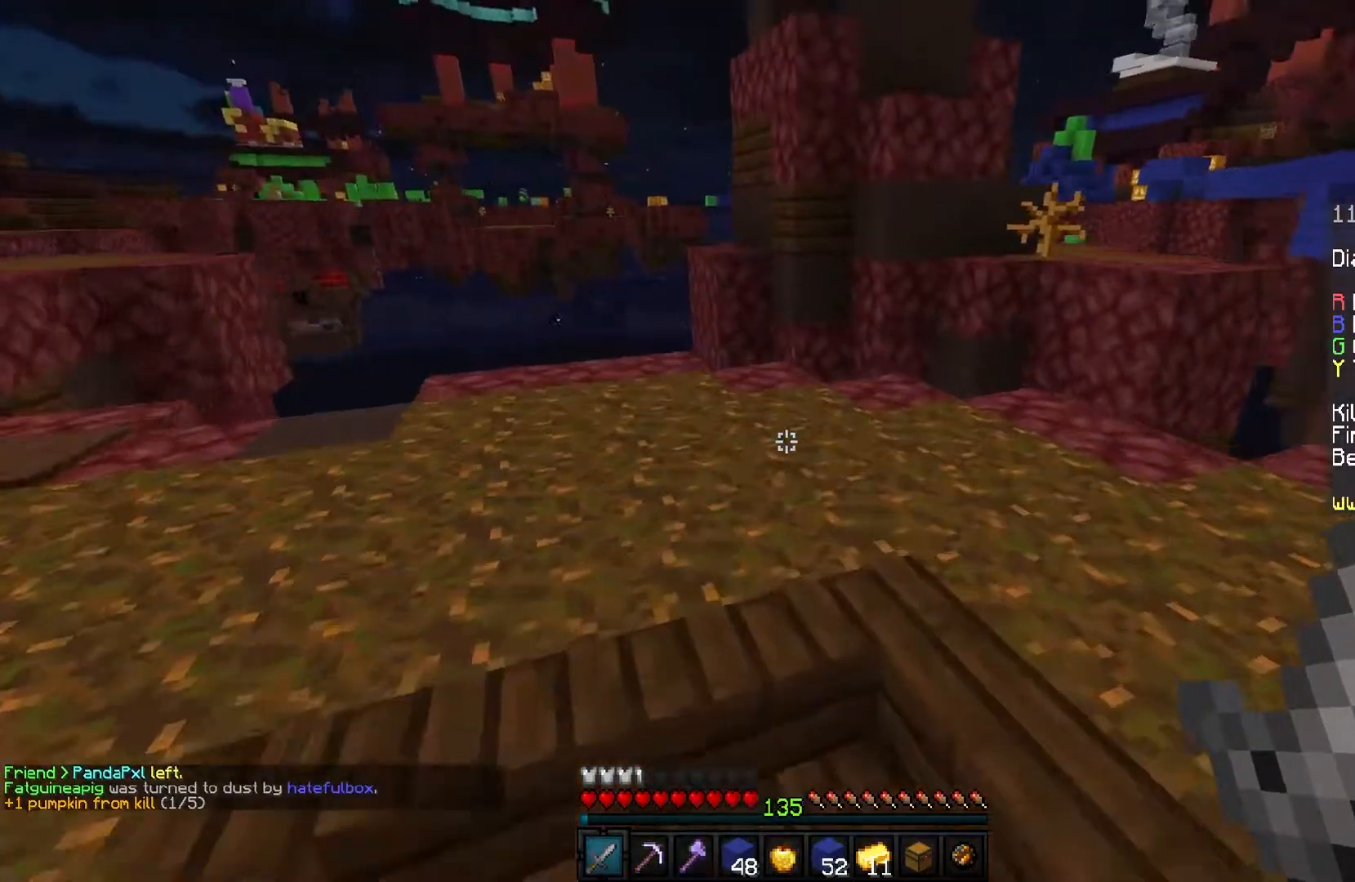
{"keys": ["w"], "mouse": [], "events": []}
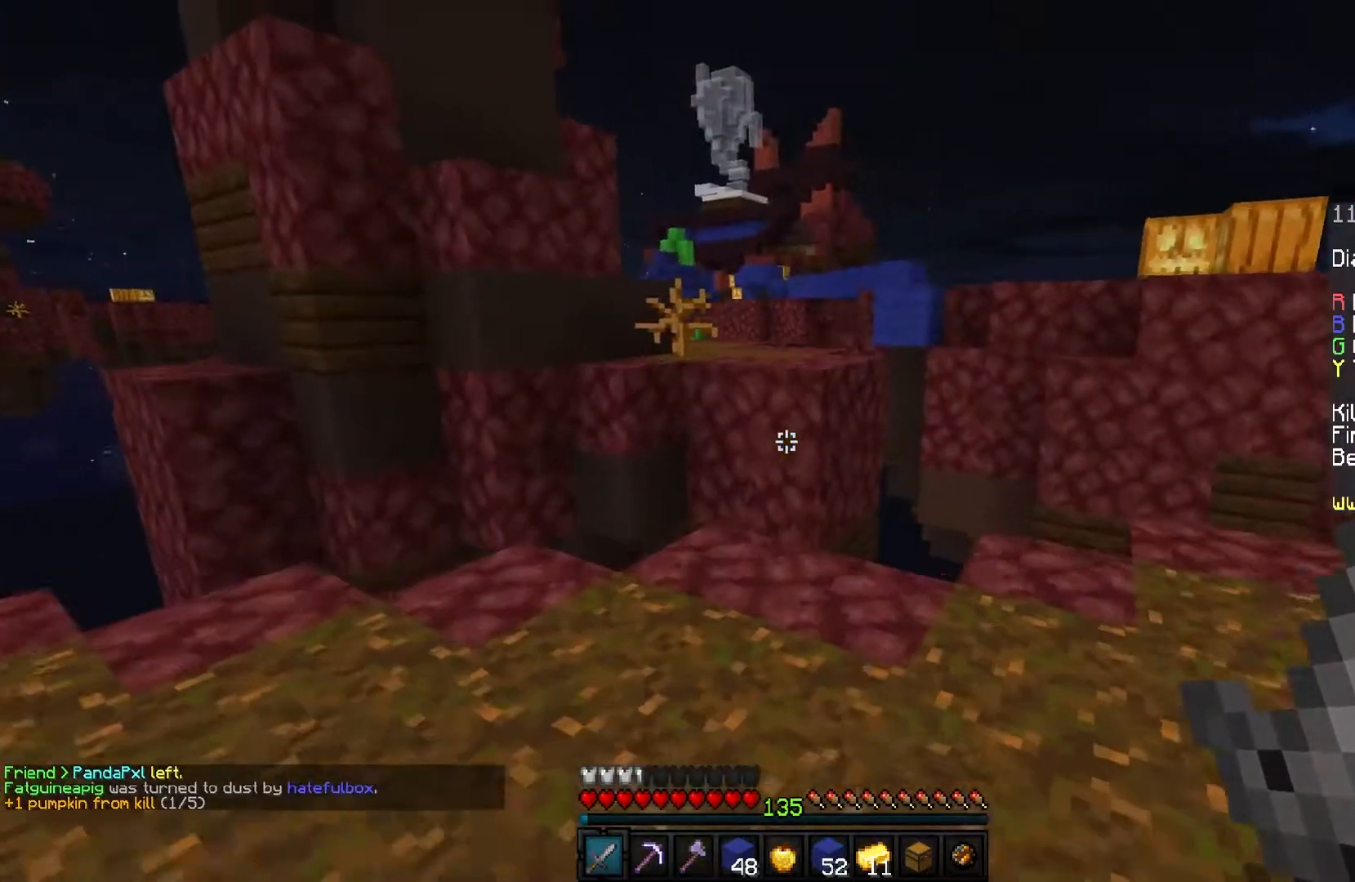
{"keys": ["w"], "mouse": [], "events": []}
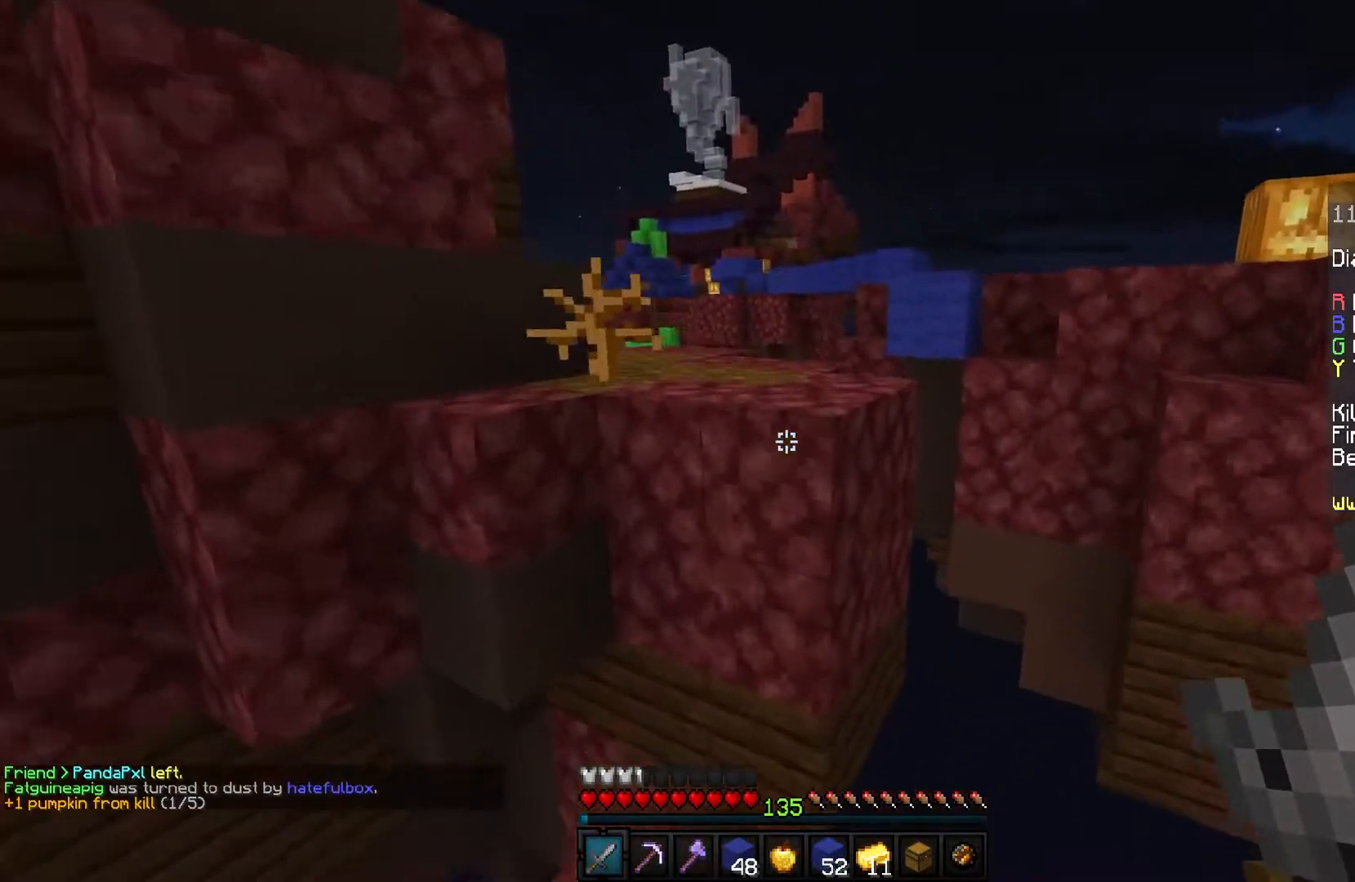
{"keys": ["w"], "mouse": [], "events": [[134, "space", "down"], [467, "space", "up"]]}
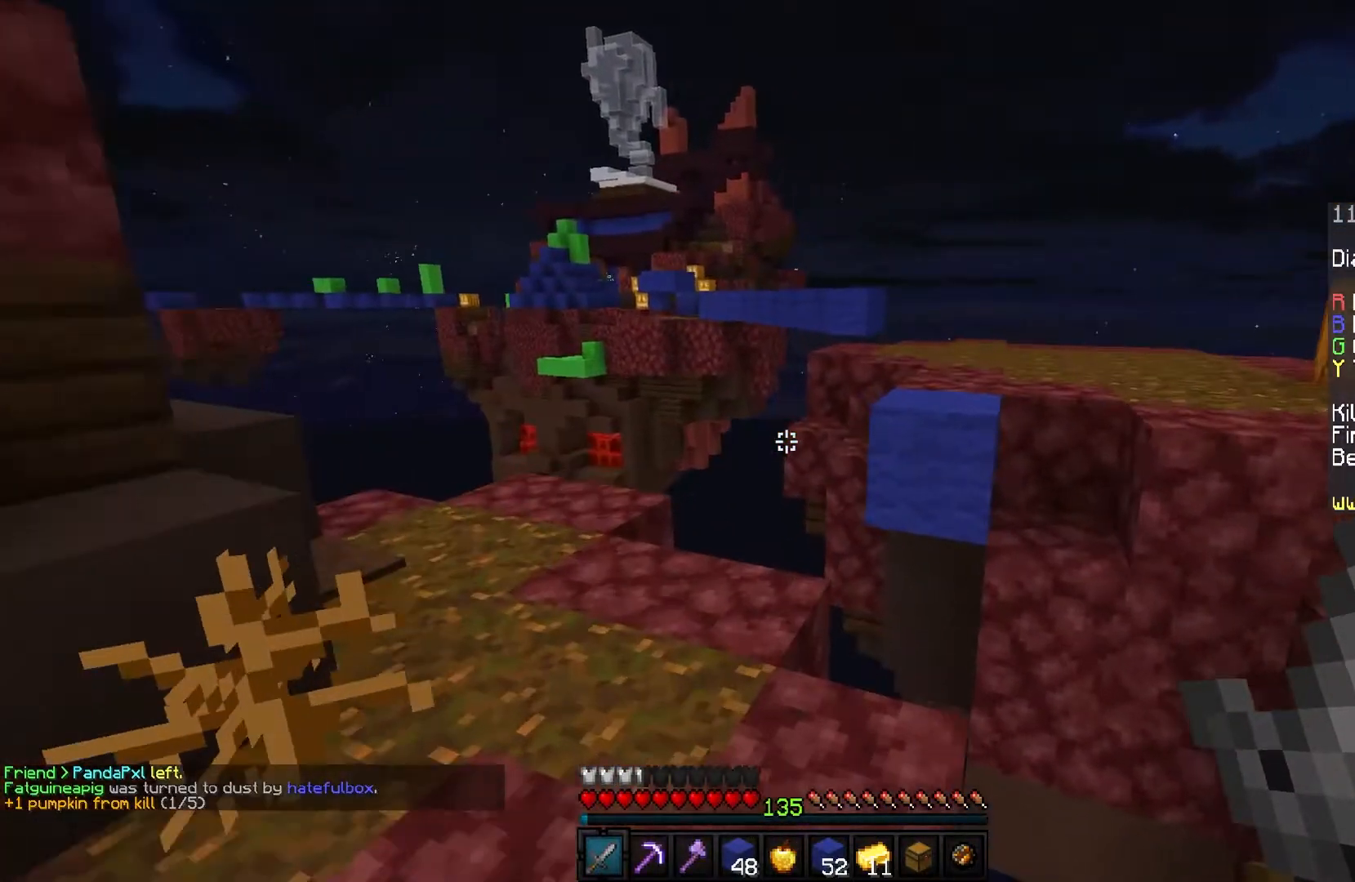
{"keys": ["space", "w"], "mouse": [], "events": [[334, "space", "down"]]}
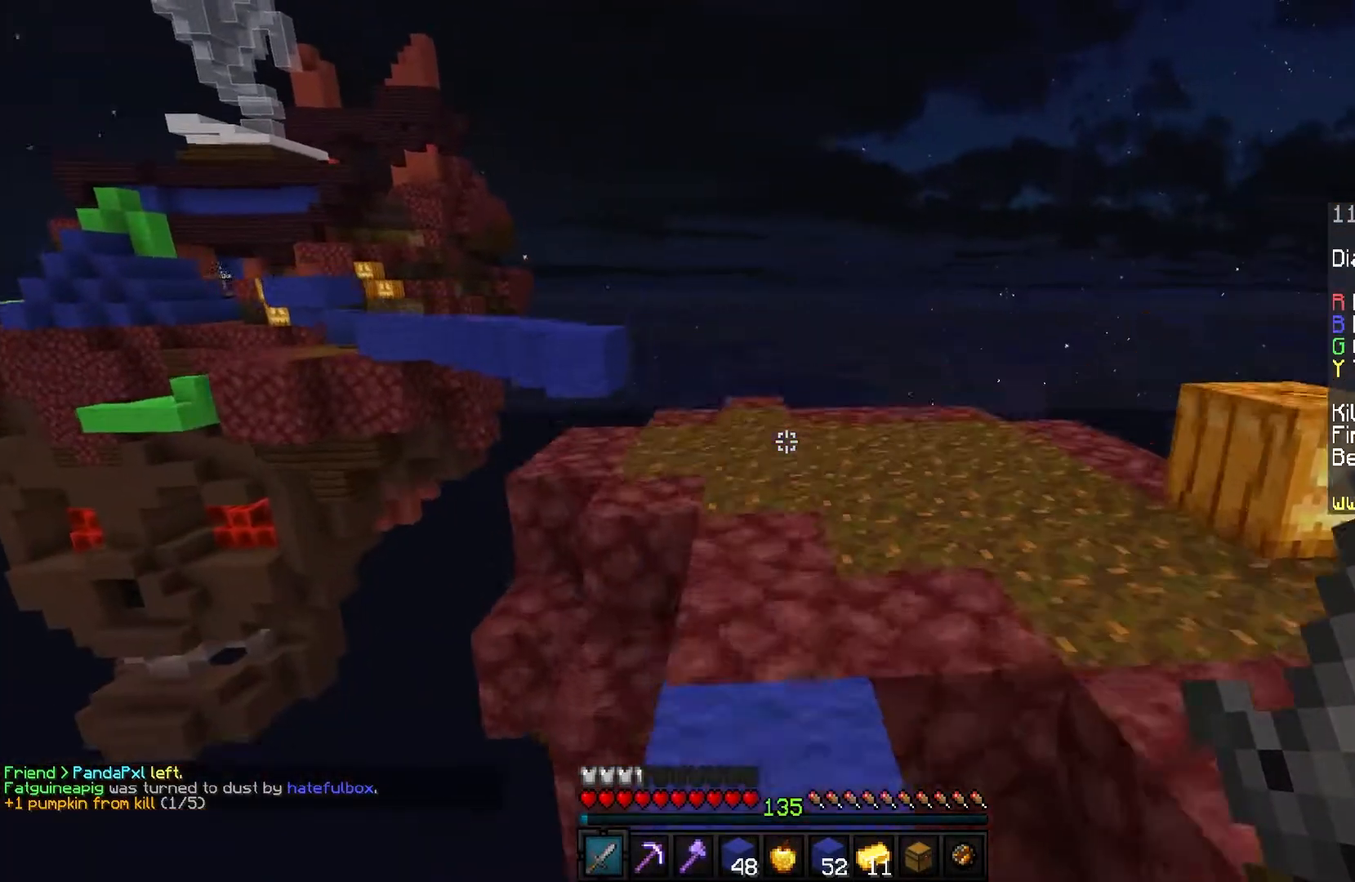
{"keys": ["space", "w"], "mouse": [], "events": [[133, "space", "up"], [267, "space", "down"]]}